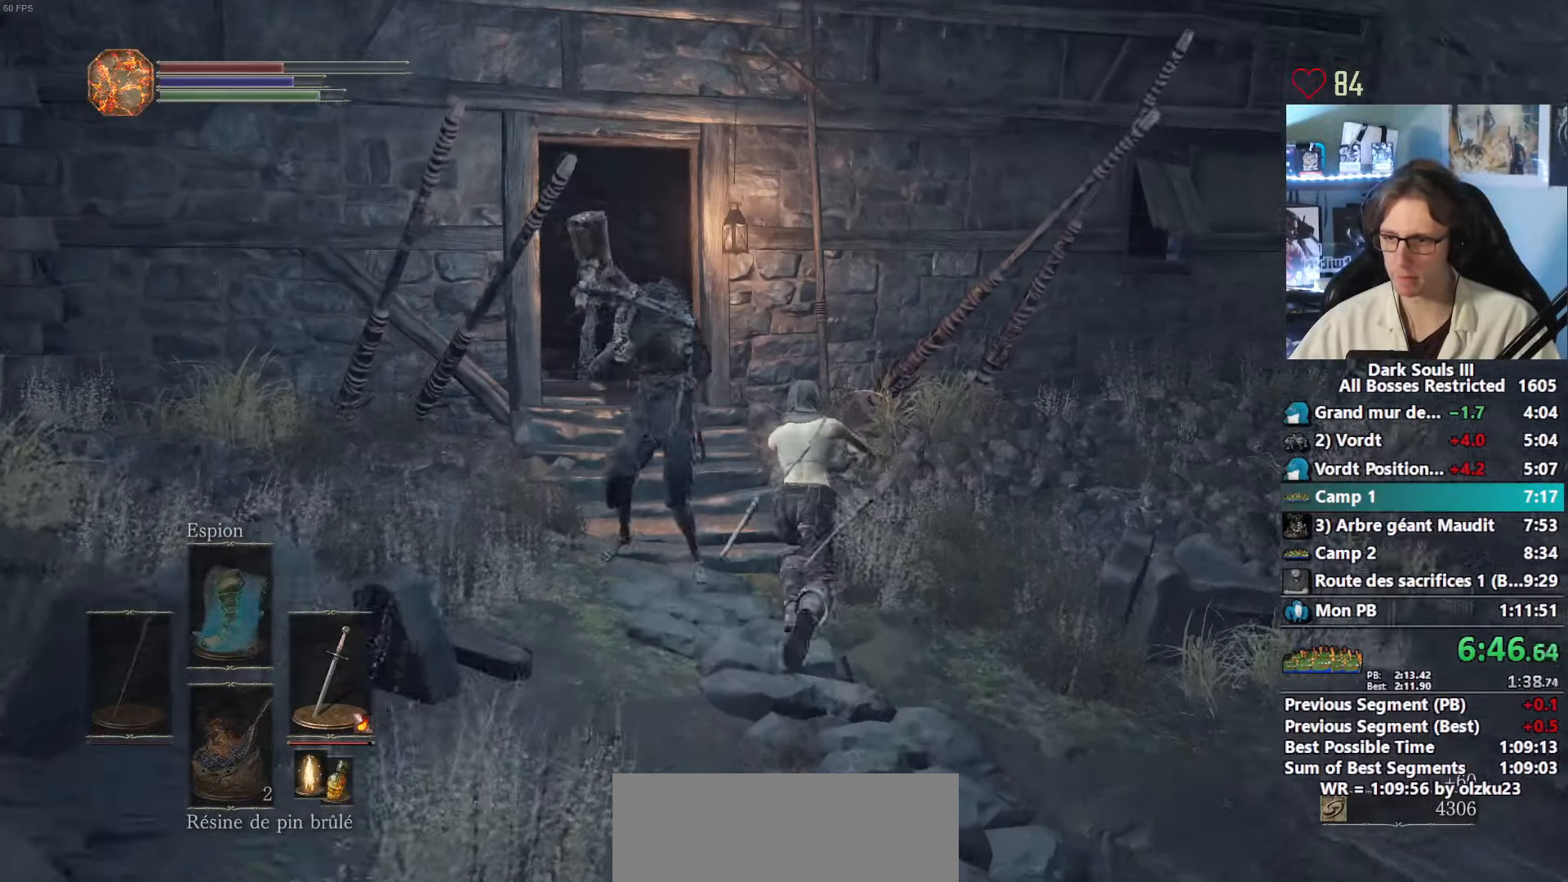
Gameplay with keyboard and mouse; each line is a JSON object with the keys and mouse buttons held at the frame after it. "events" lists presses ("down") and releases ("up") of "1", "2", "3", "4", "a", "alt", "ctrl", "d", "down", "e", "f", "g", "left", "q", "r", "return", "right", "s", "shift", "space", "tab", "up", "z", "mouse_left", "mouse_wheel", "mouse_right", "mouse_mb4" and "mouse_mb5" between this image and that frame as [ms after this image, input, new state], when the widget could be followed in between. "mouse_left", "mouse_wheel", "mouse_right", "mouse_mb4", "mouse_mb5" = the "left", "wheel", "right", "mb4", "mb5" buttons of the "mouse" list. No other keys are recorded. "wheel" means that the mouse wheel is clicked or scrolled. Not read: mouse_move other_keys.
{"keys": ["space", "z"], "mouse": ["right"], "events": []}
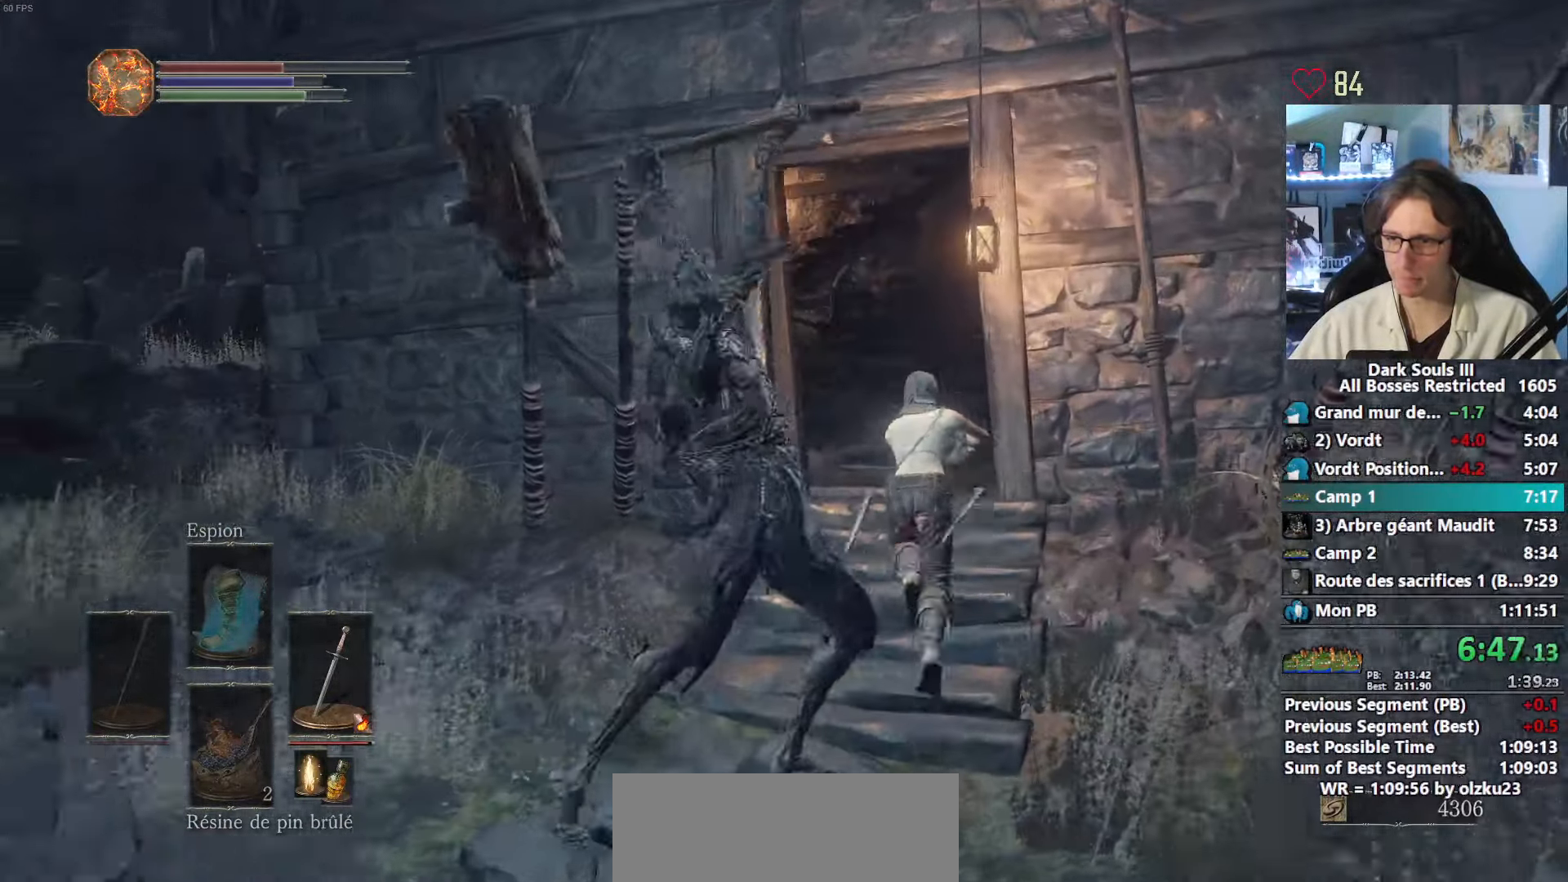
{"keys": ["space", "z"], "mouse": ["right"], "events": []}
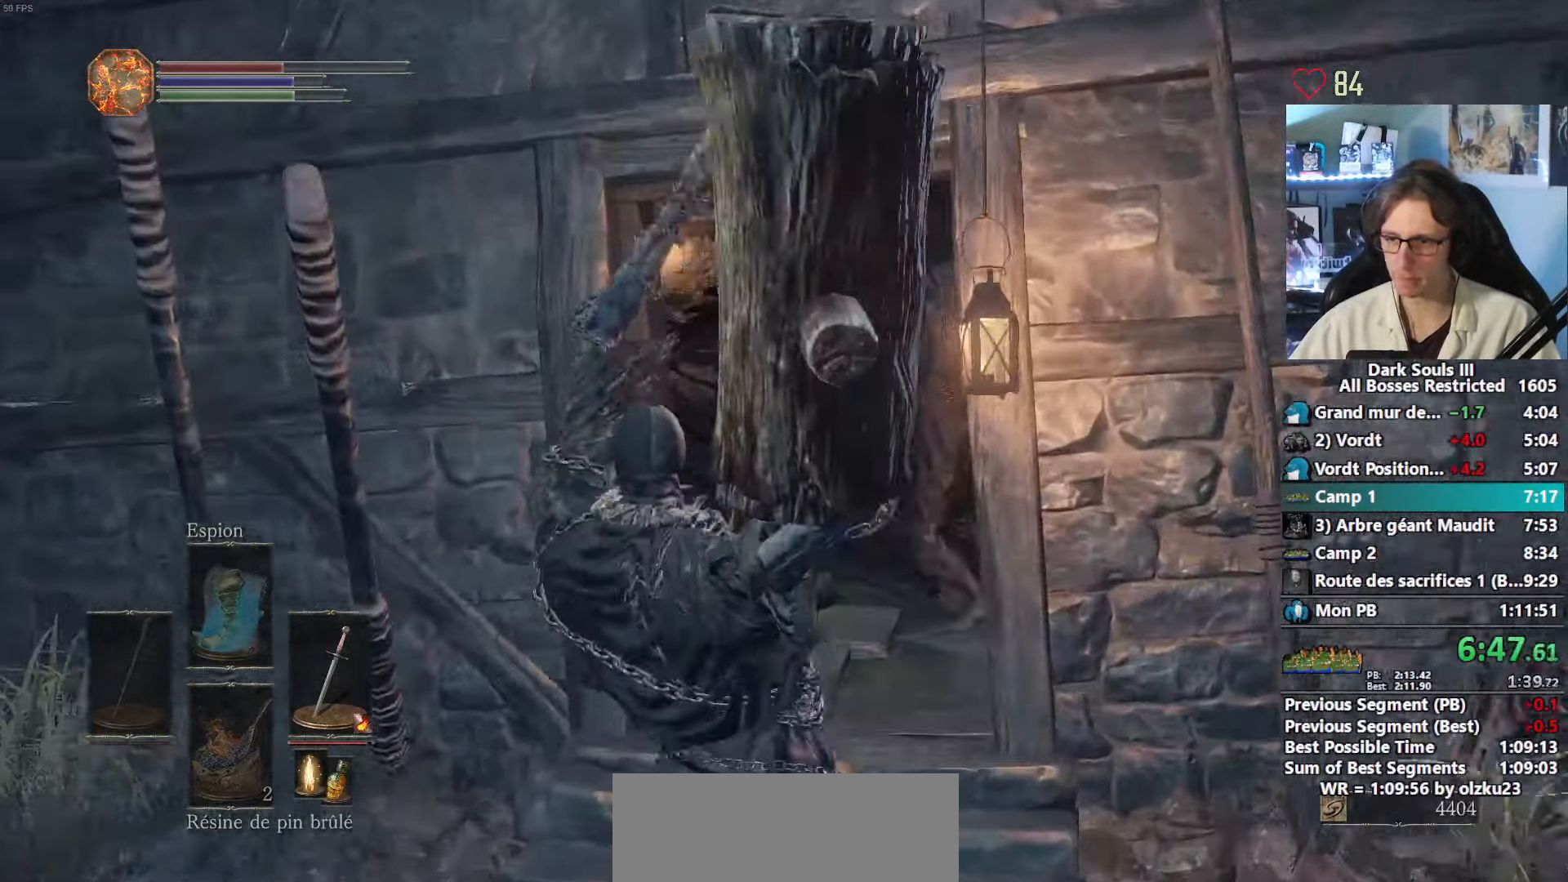
{"keys": ["space", "z"], "mouse": ["right"], "events": []}
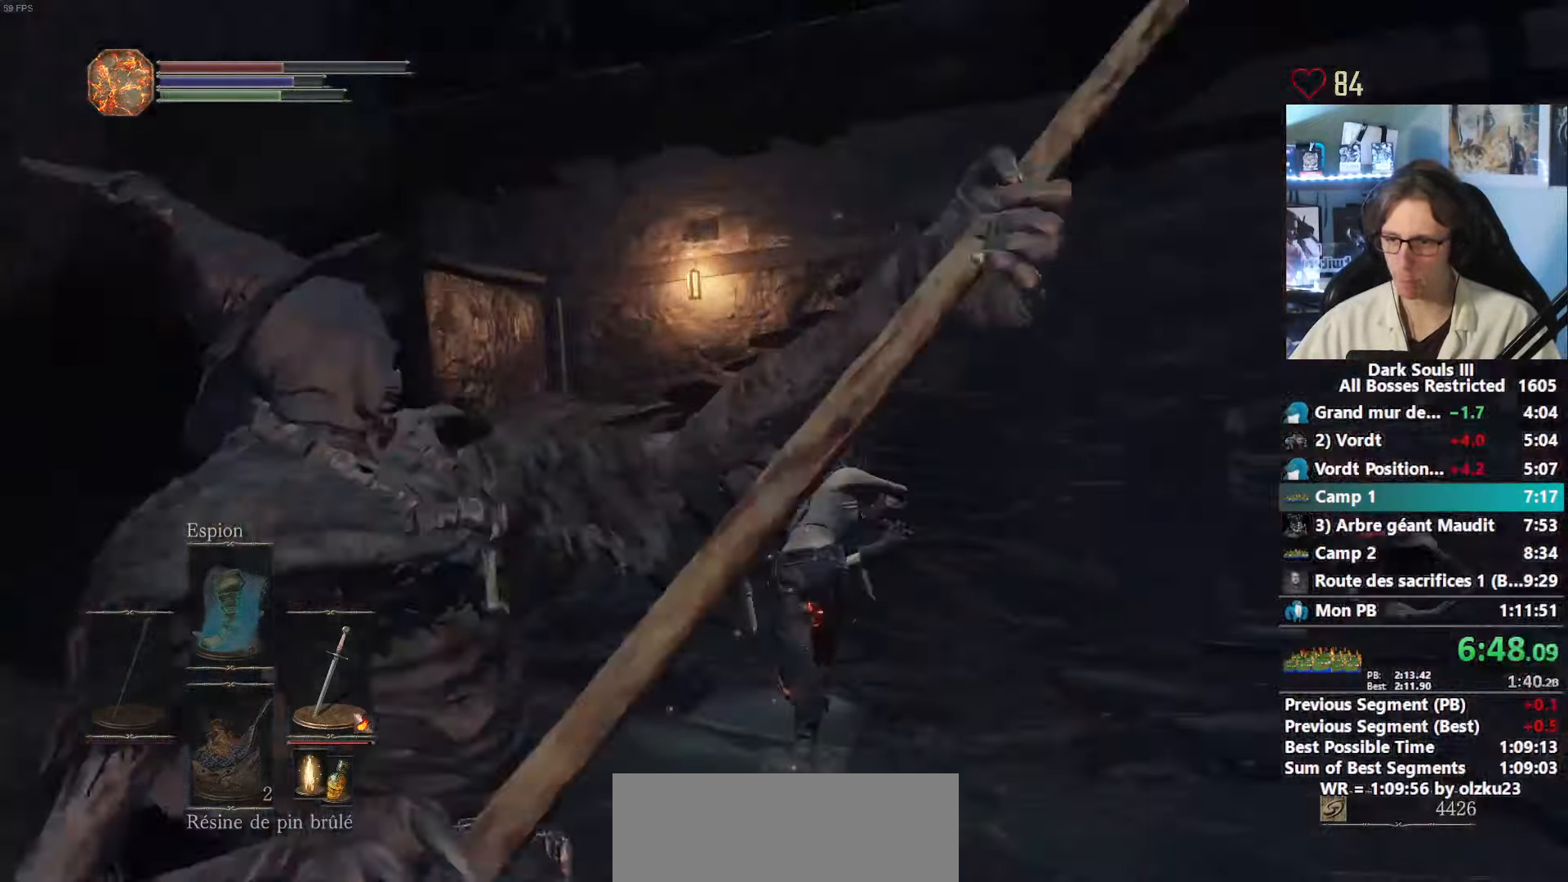
{"keys": ["space", "z"], "mouse": ["right"], "events": []}
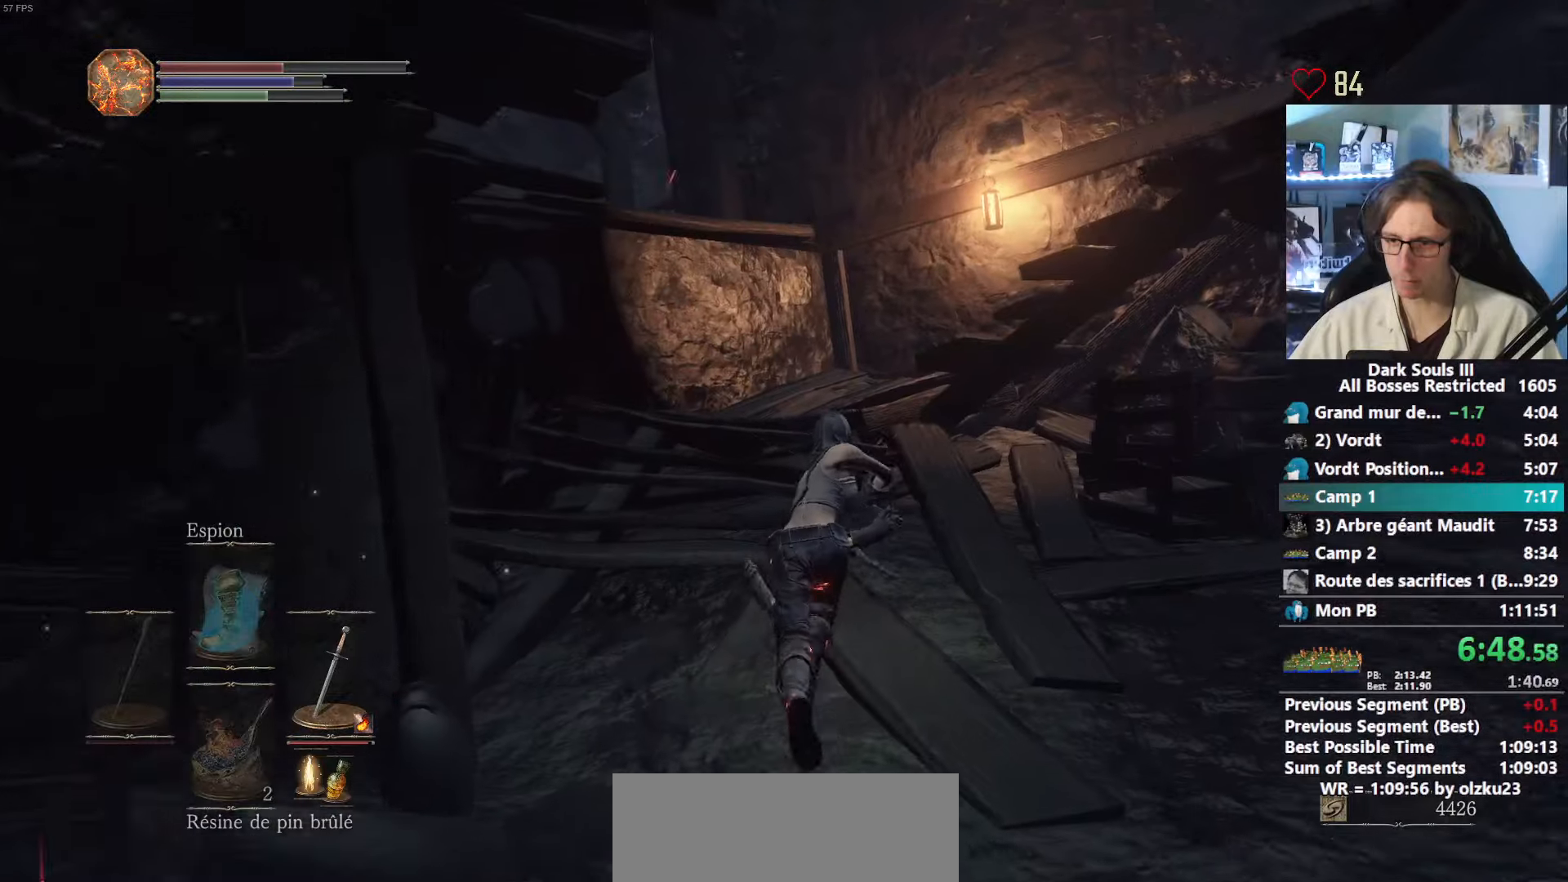
{"keys": ["z"], "mouse": [], "events": [[117, "mouse_right", "up"], [400, "space", "up"]]}
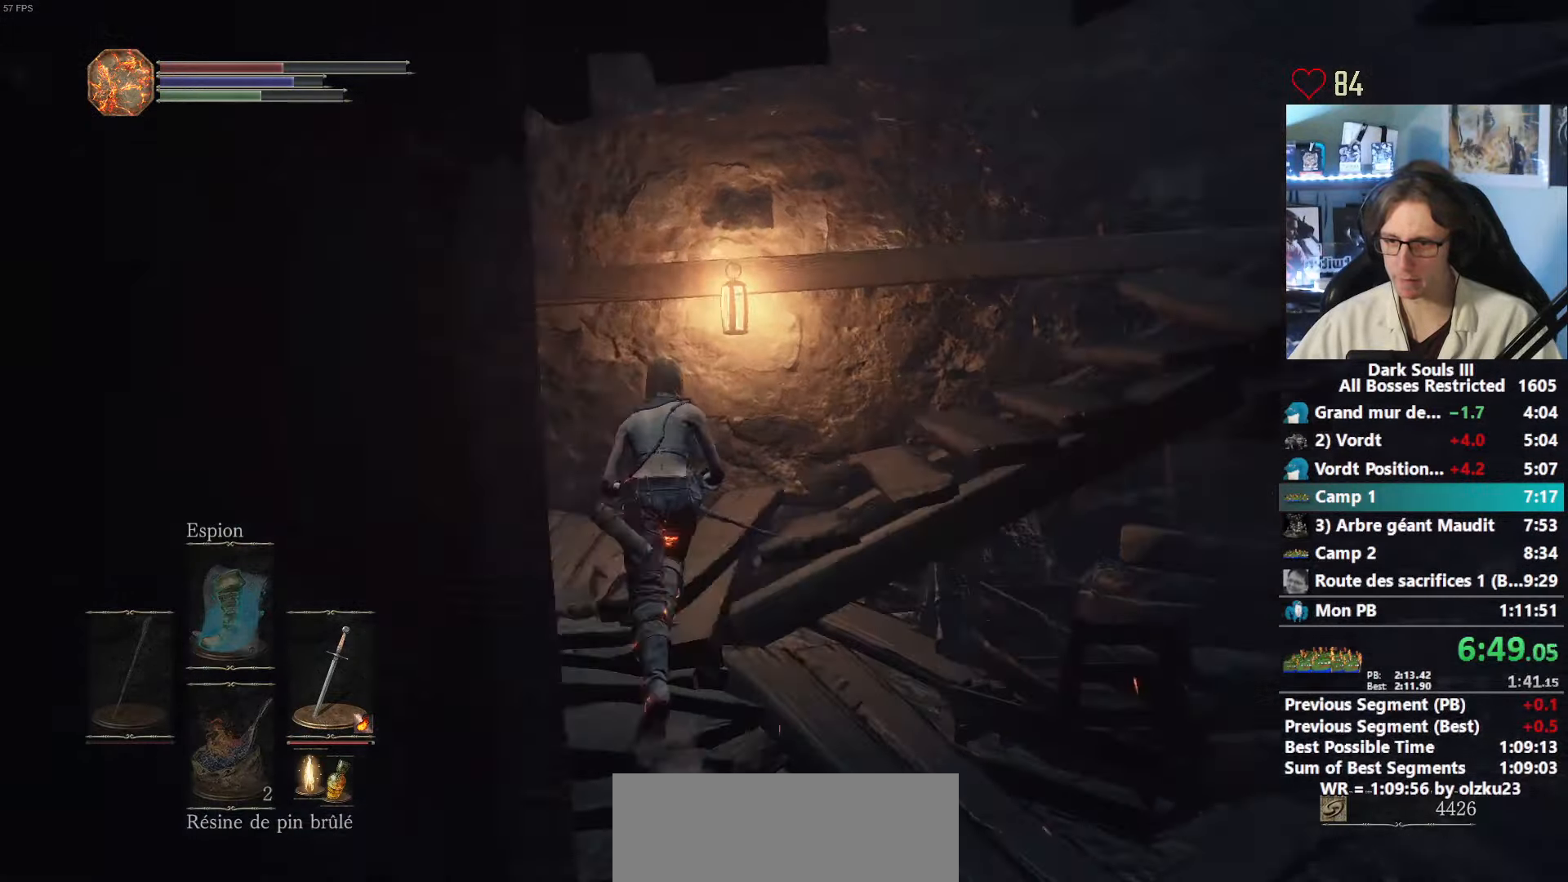
{"keys": ["space", "z"], "mouse": [], "events": [[84, "space", "down"]]}
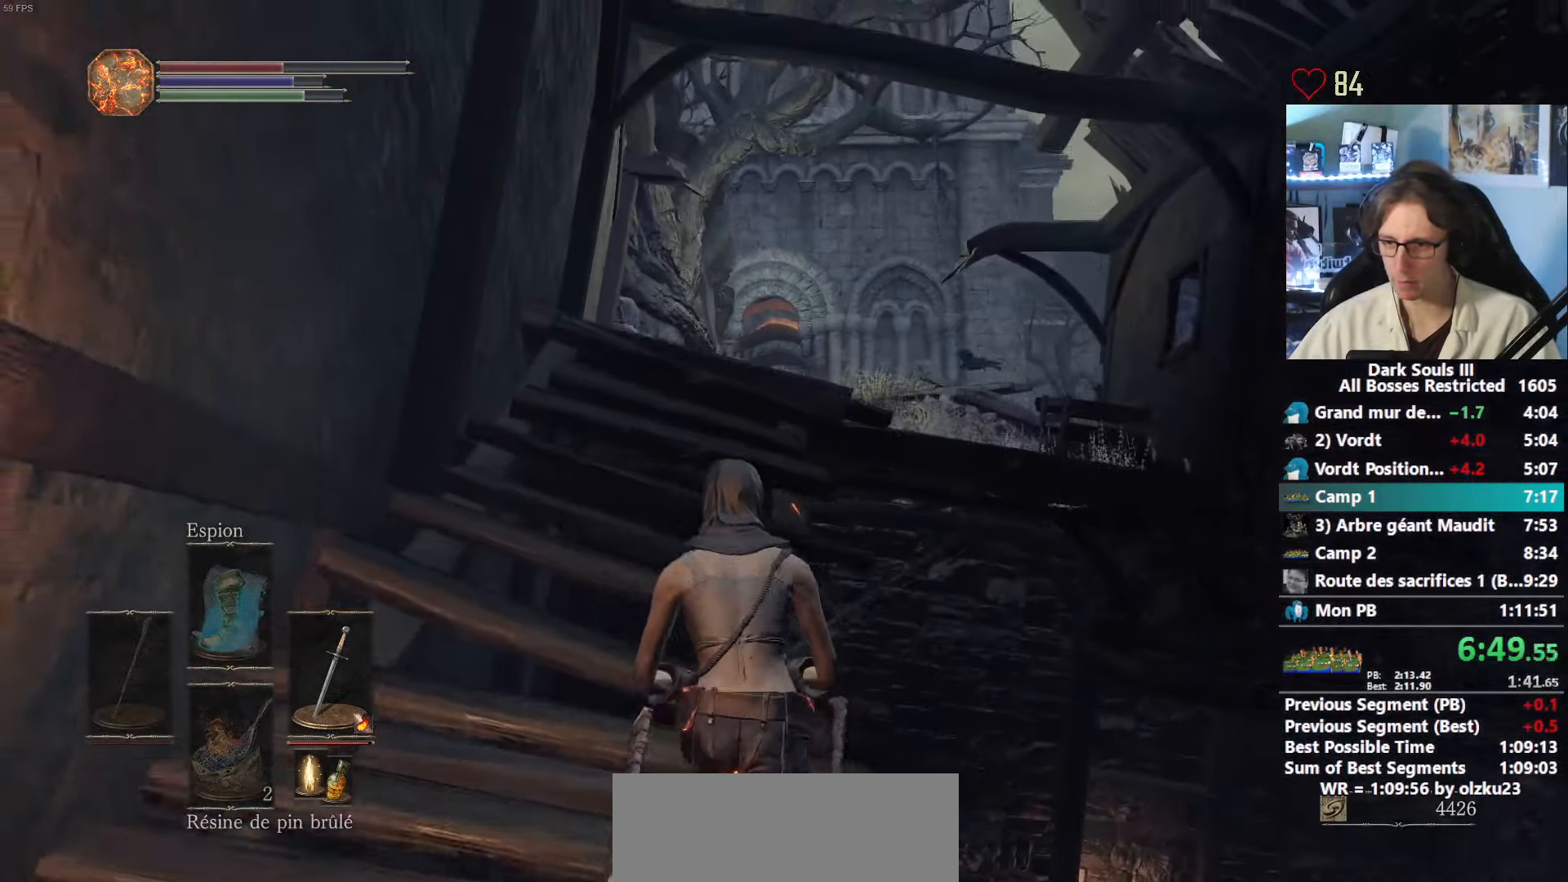
{"keys": ["space", "z"], "mouse": [], "events": []}
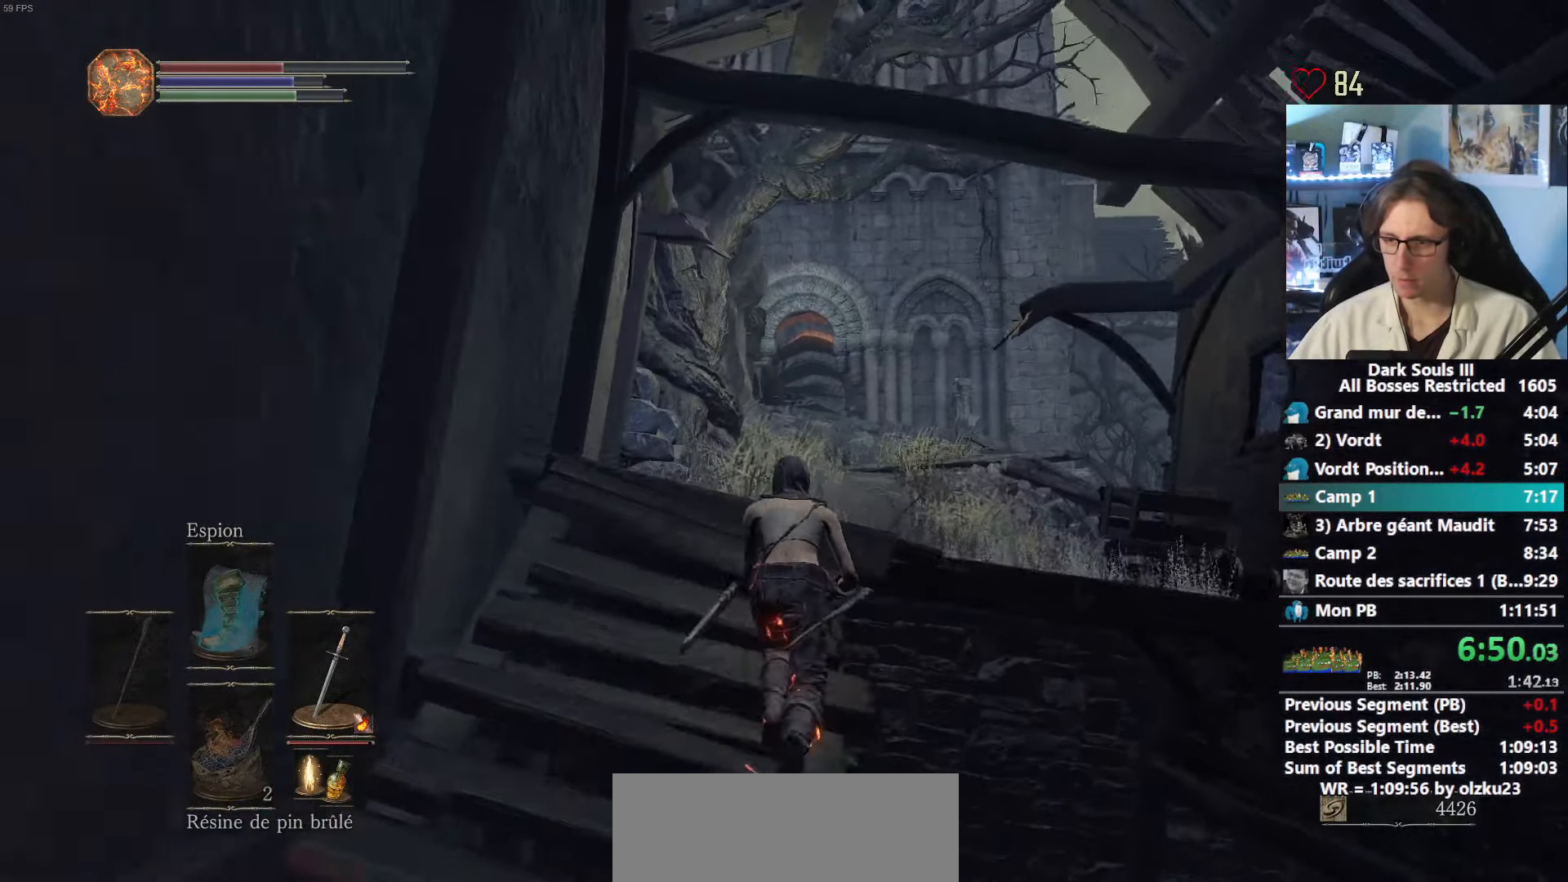
{"keys": ["space", "tab", "z"], "mouse": [], "events": [[484, "tab", "down"]]}
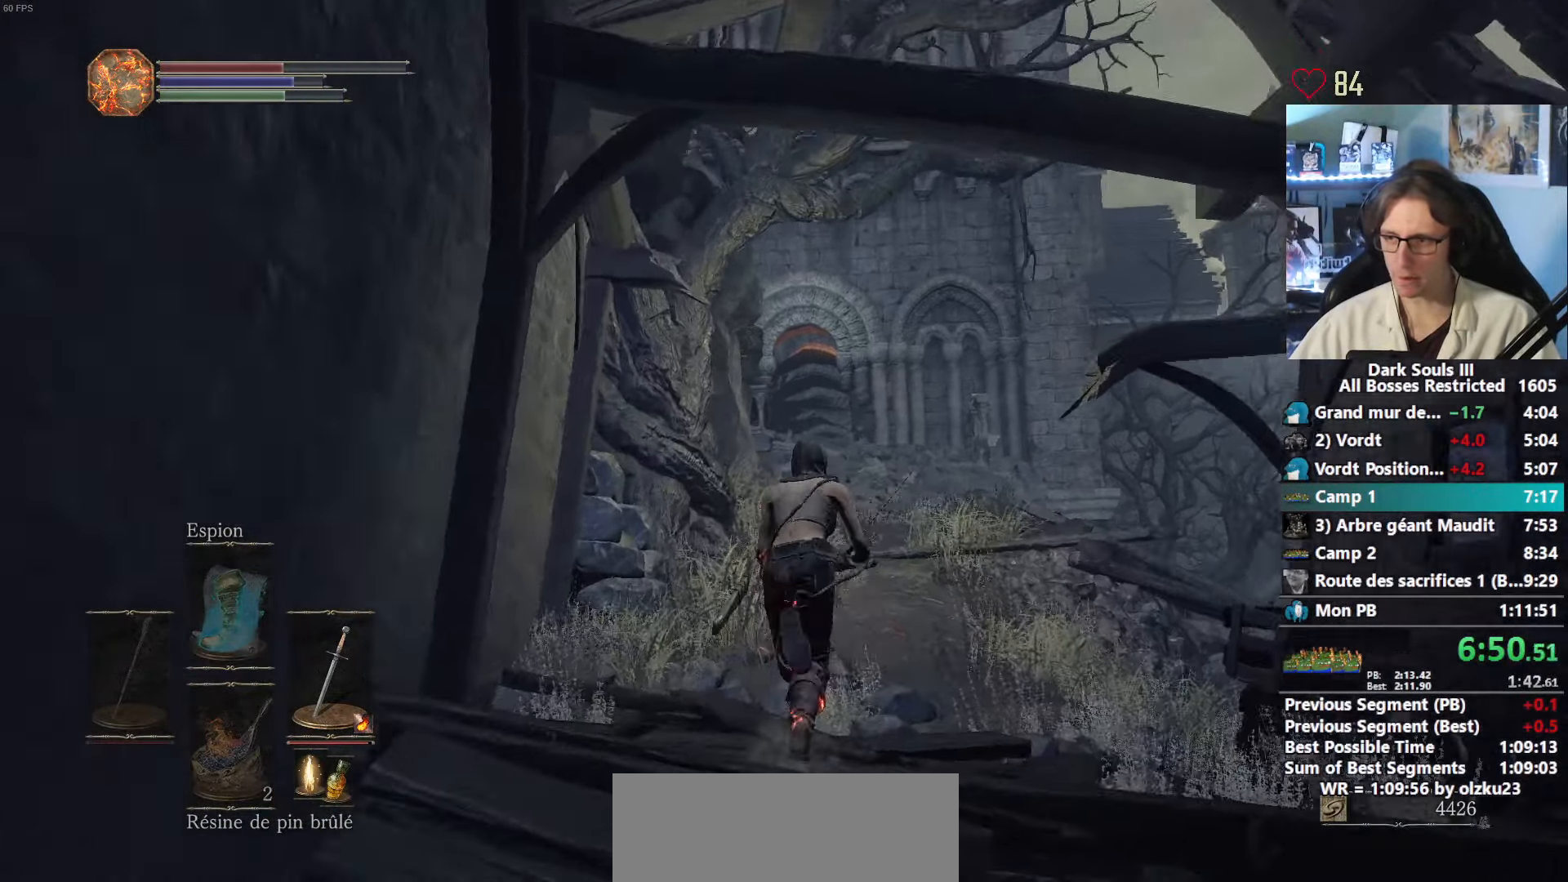
{"keys": ["space", "z"], "mouse": [], "events": [[134, "e", "down"], [134, "tab", "up"], [217, "e", "up"]]}
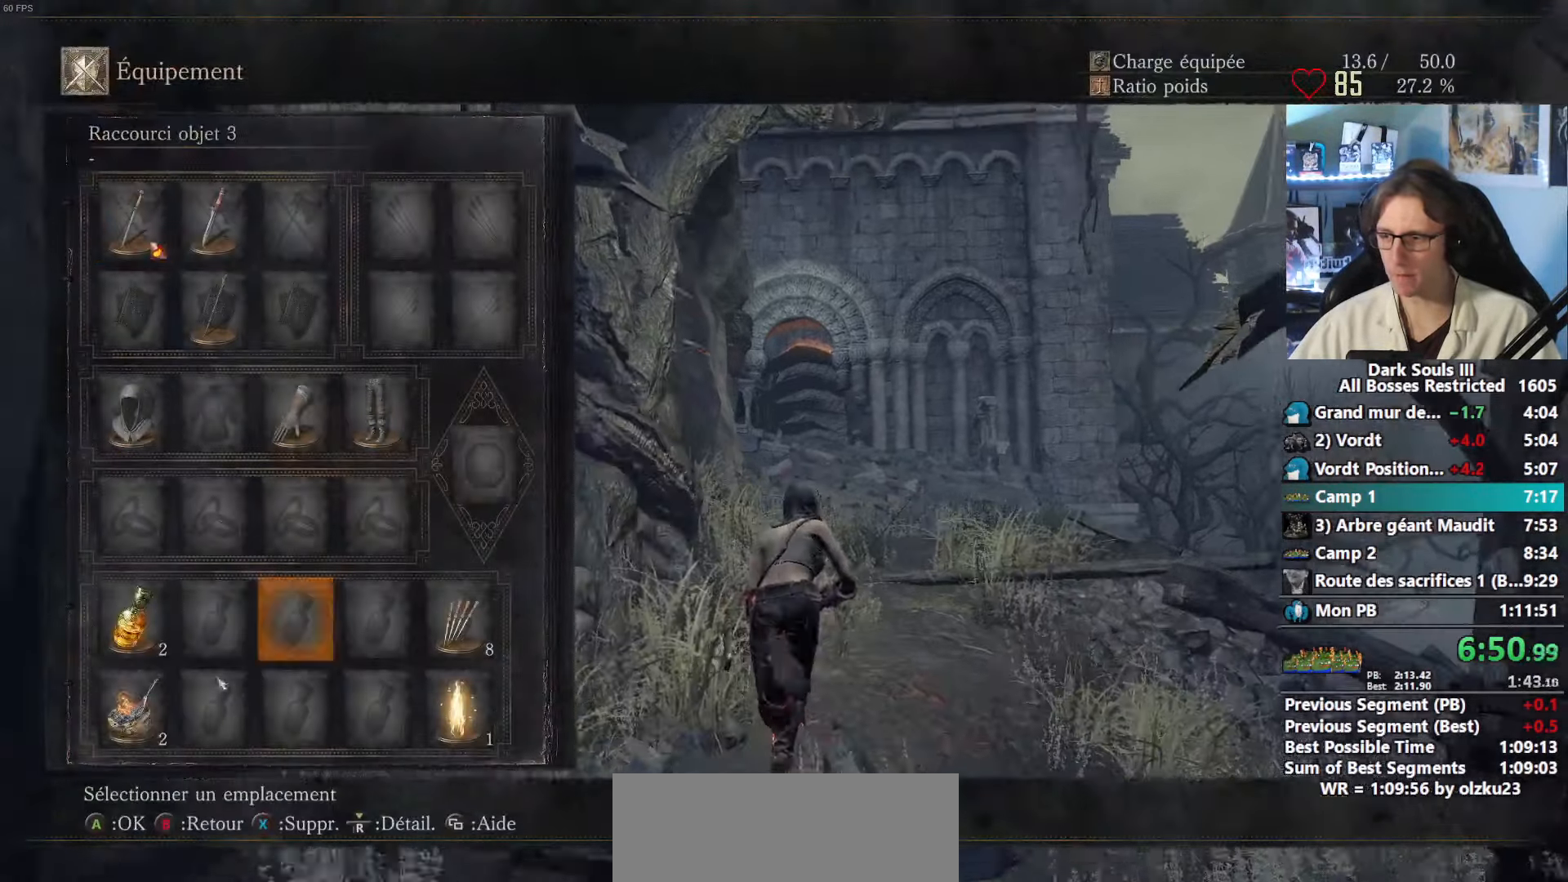
{"keys": ["space", "z"], "mouse": [], "events": [[234, "r", "down"], [334, "r", "up"]]}
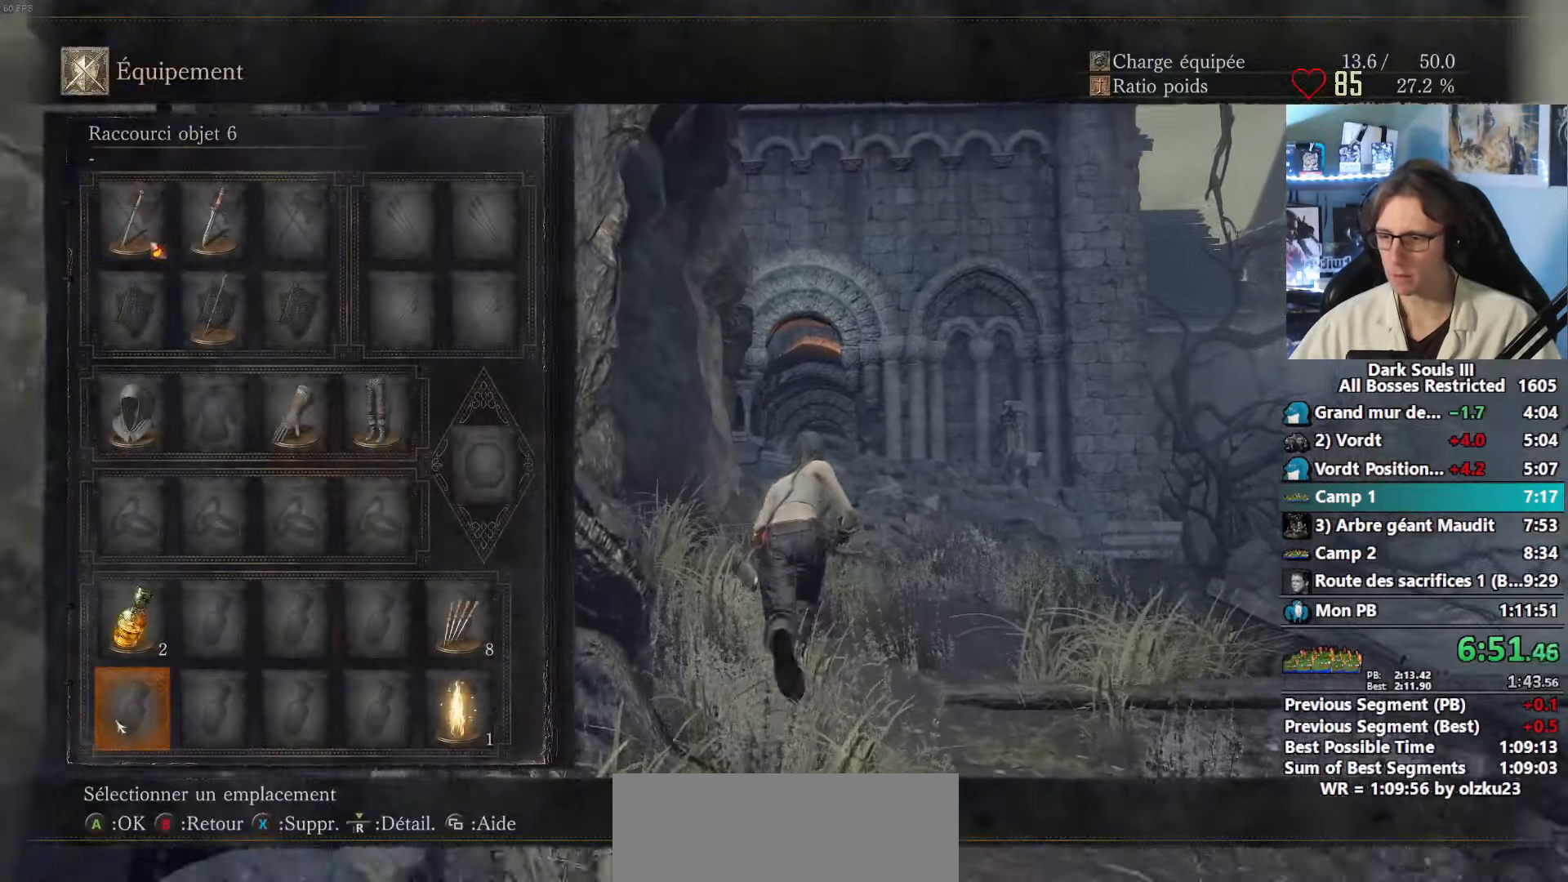
{"keys": ["space", "z"], "mouse": [], "events": [[17, "tab", "down"], [117, "tab", "up"]]}
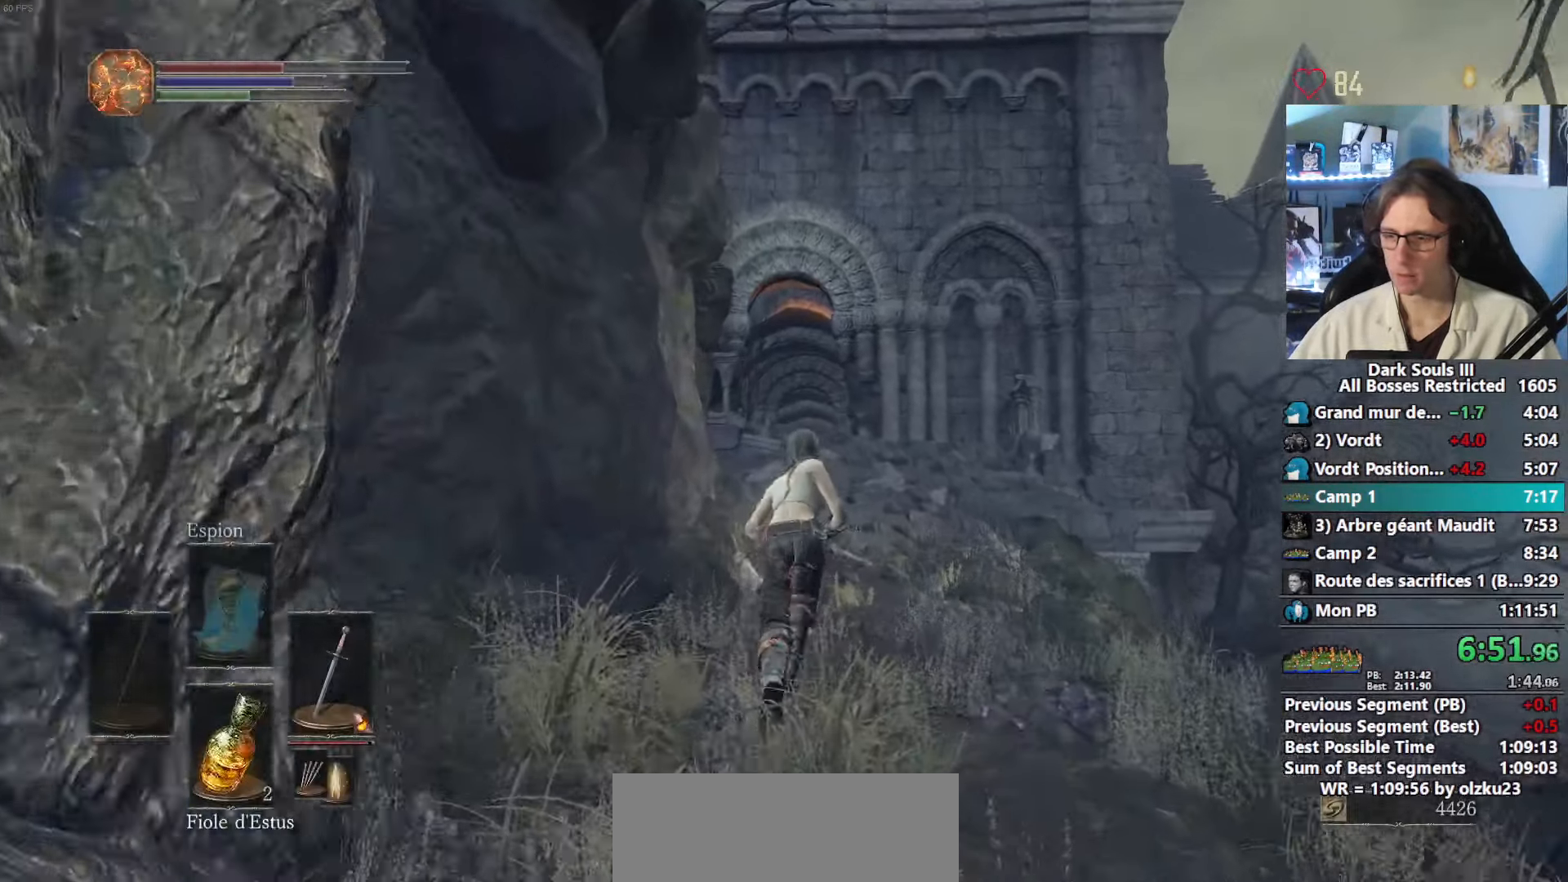
{"keys": ["space", "z"], "mouse": [], "events": [[134, "f", "down"], [217, "f", "up"]]}
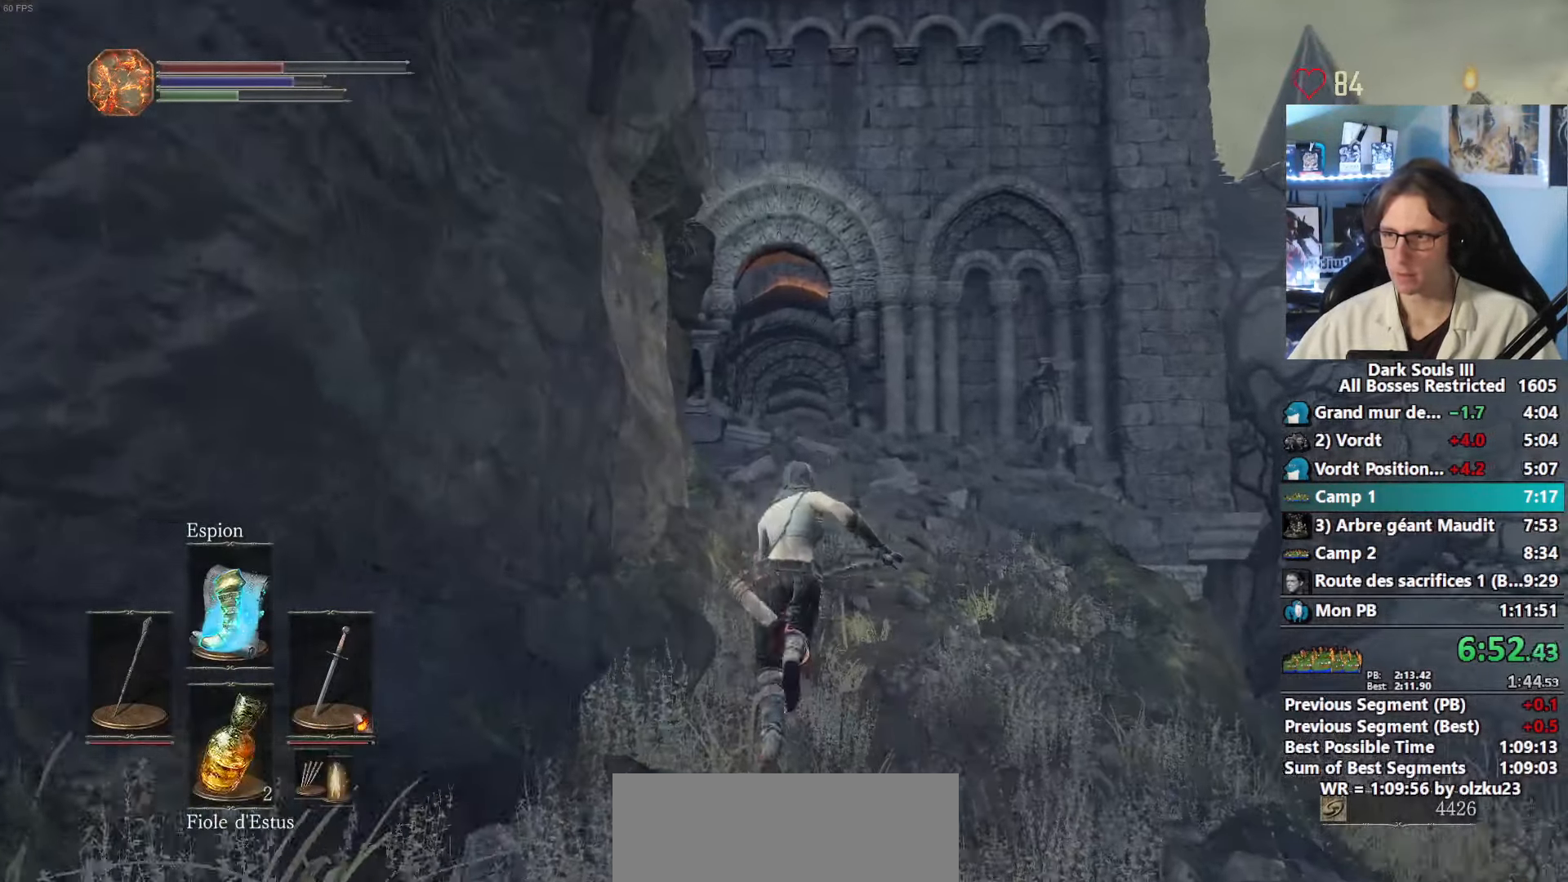
{"keys": ["space", "z"], "mouse": [], "events": [[100, "1", "down"], [184, "1", "up"]]}
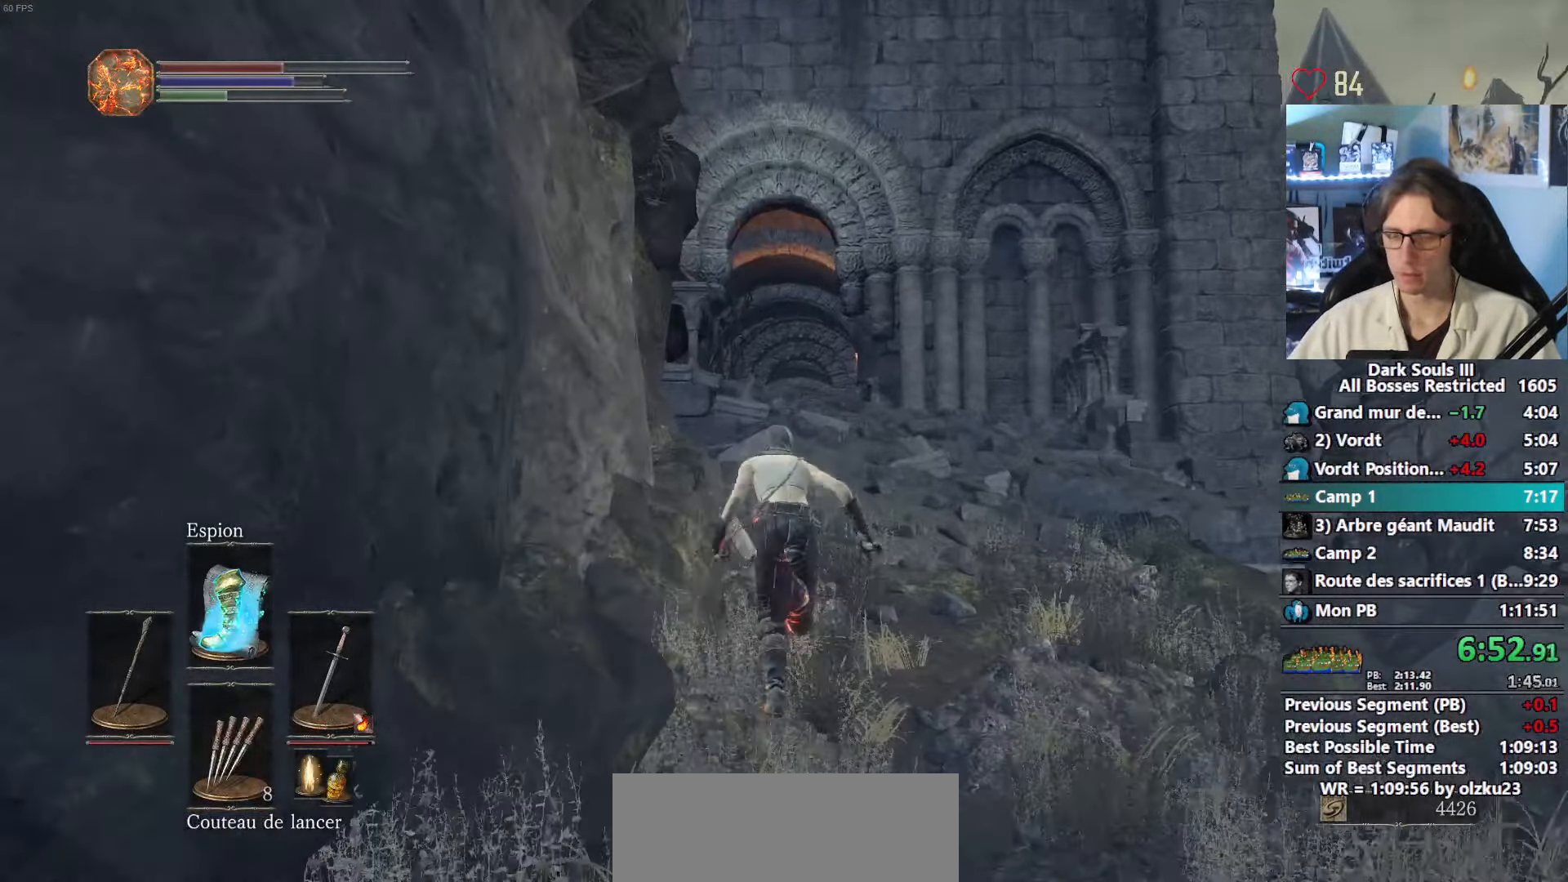
{"keys": ["space", "z"], "mouse": [], "events": []}
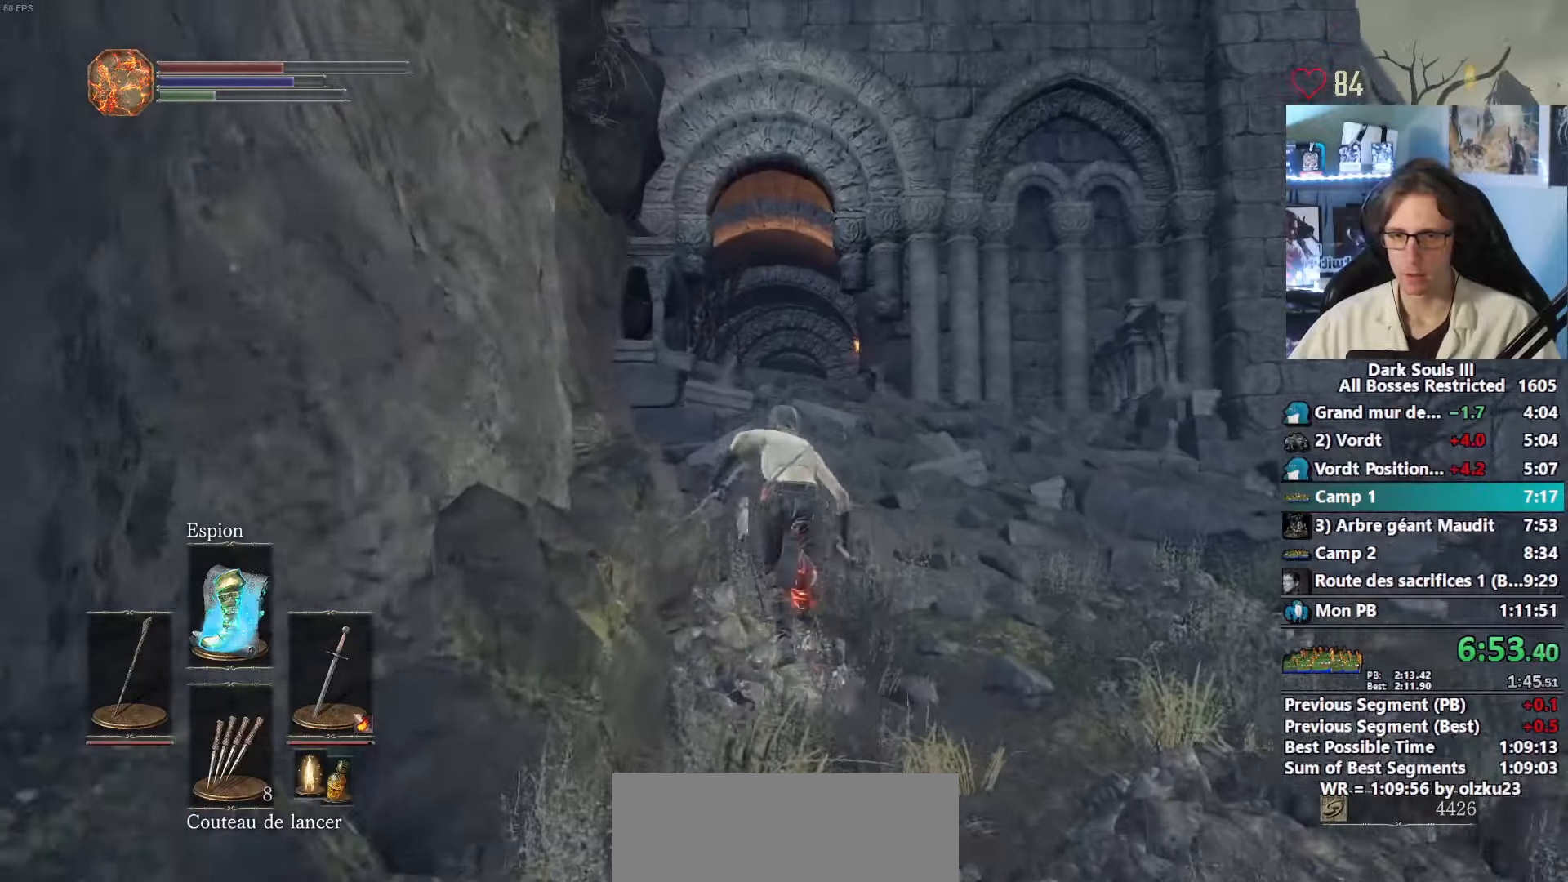
{"keys": ["space", "z"], "mouse": [], "events": []}
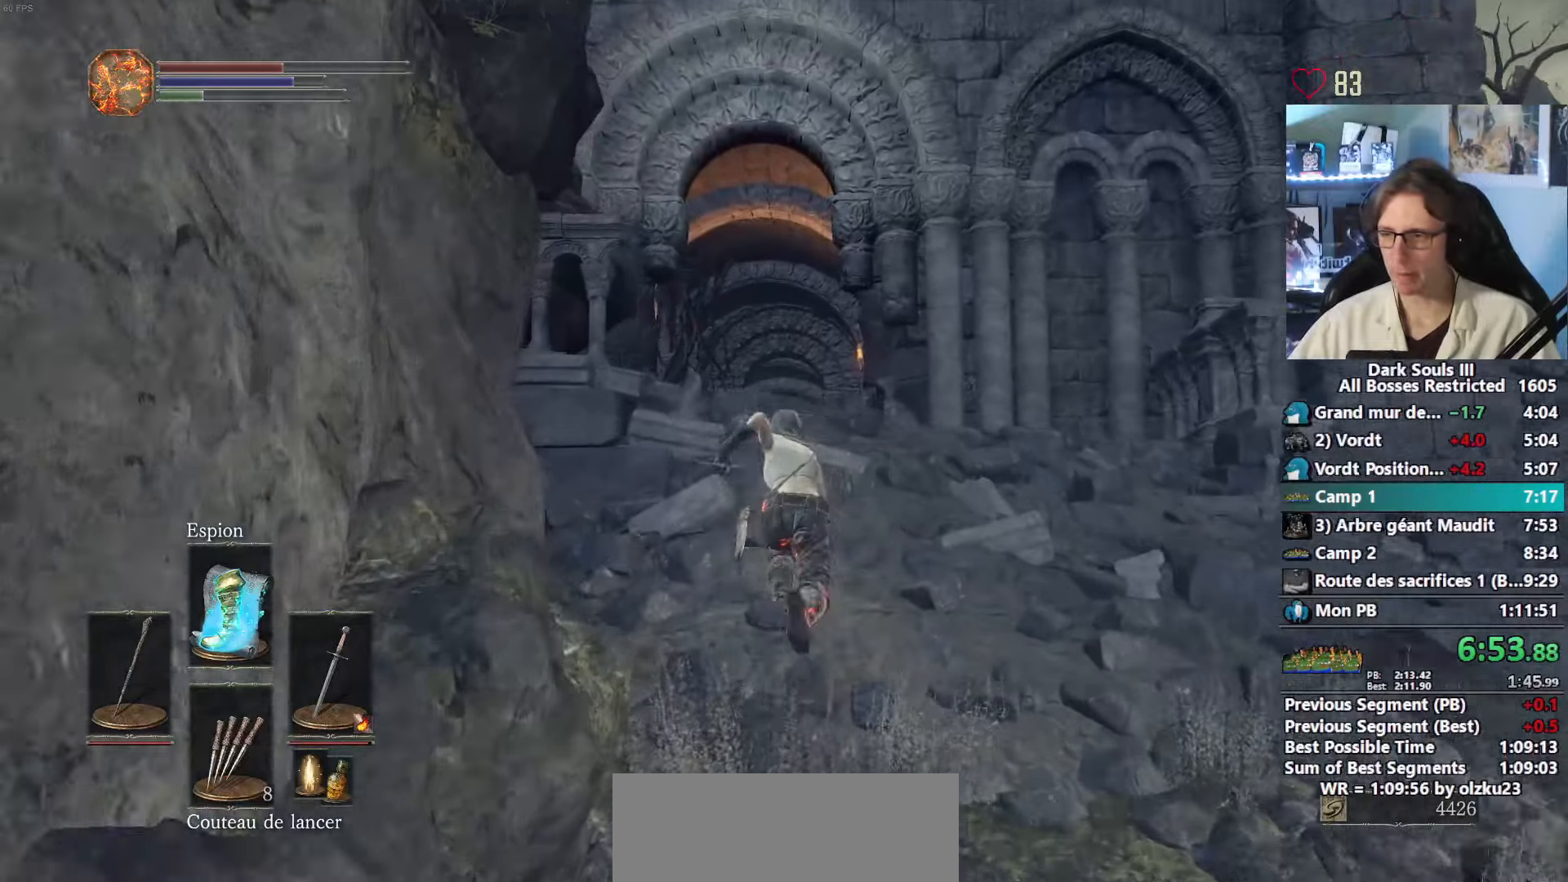
{"keys": ["space", "z"], "mouse": [], "events": []}
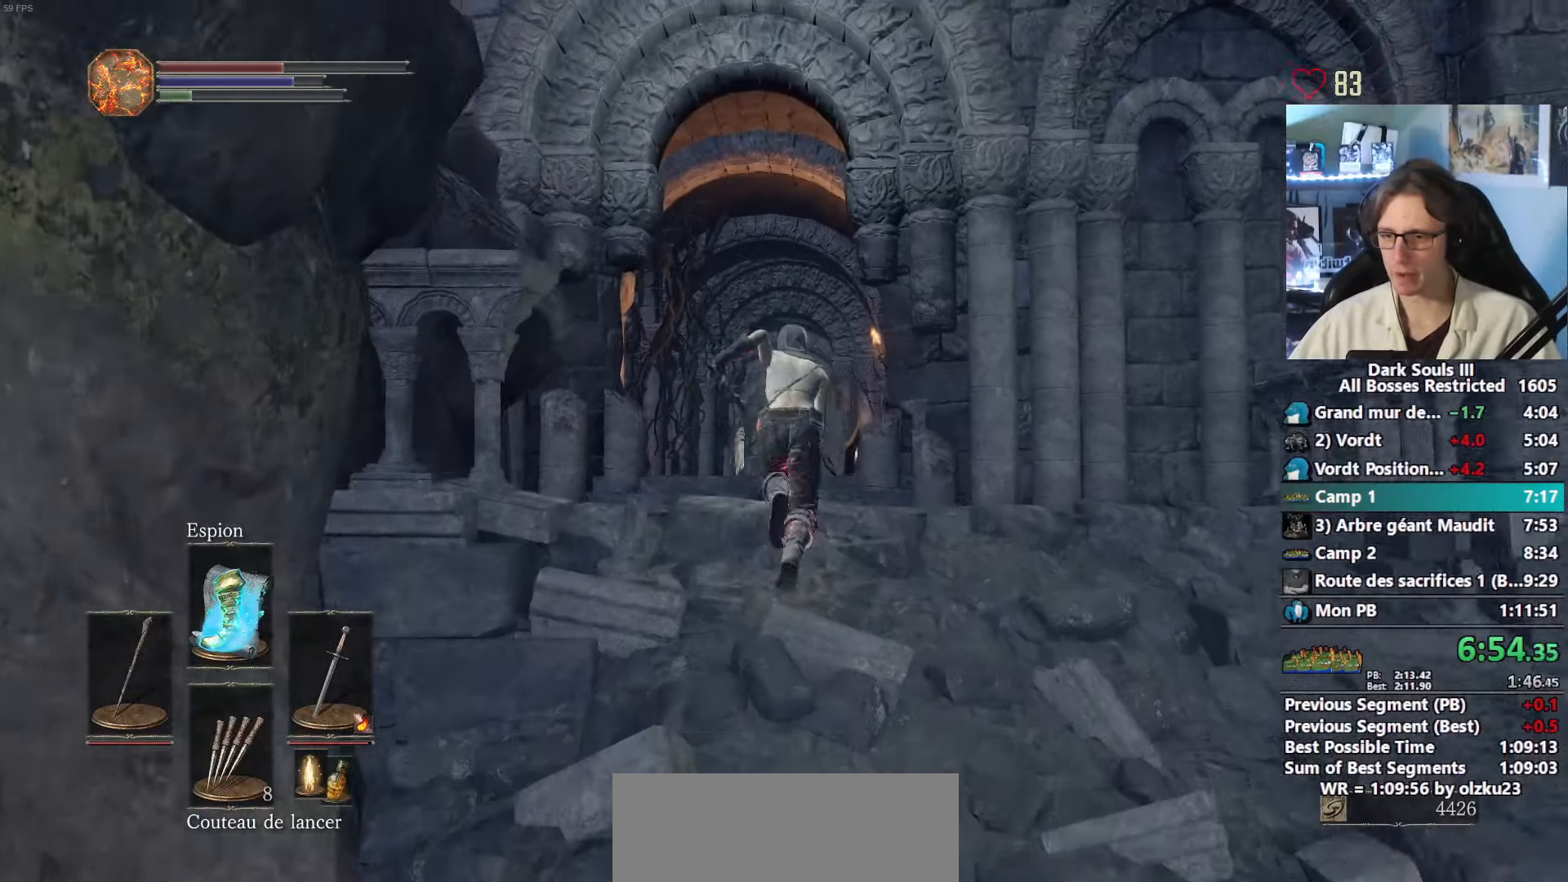
{"keys": ["space", "z"], "mouse": [], "events": []}
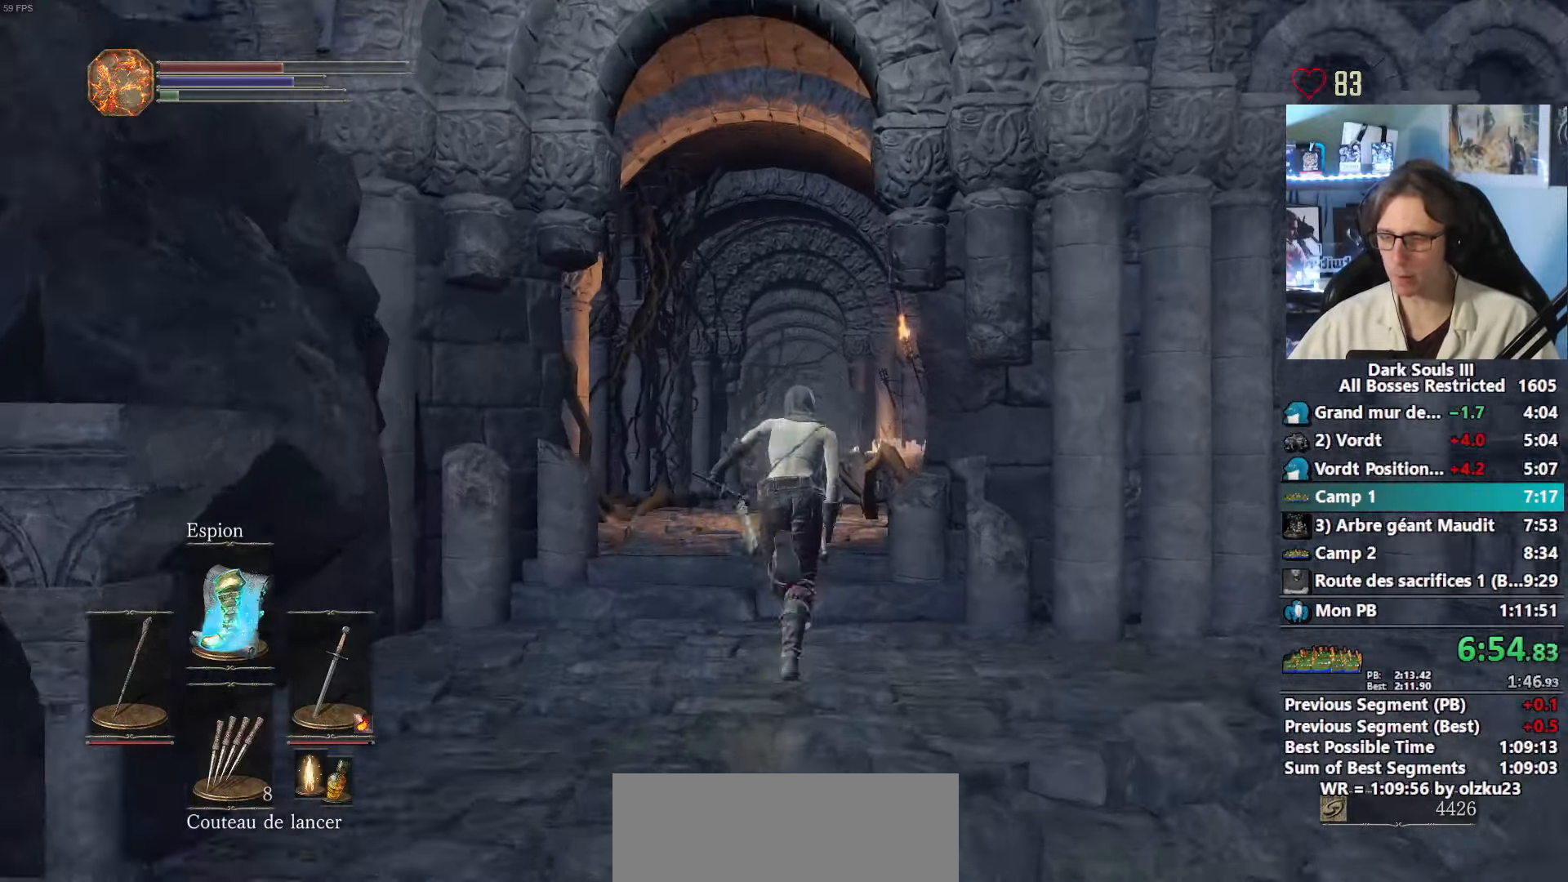
{"keys": ["z"], "mouse": [], "events": [[83, "space", "up"]]}
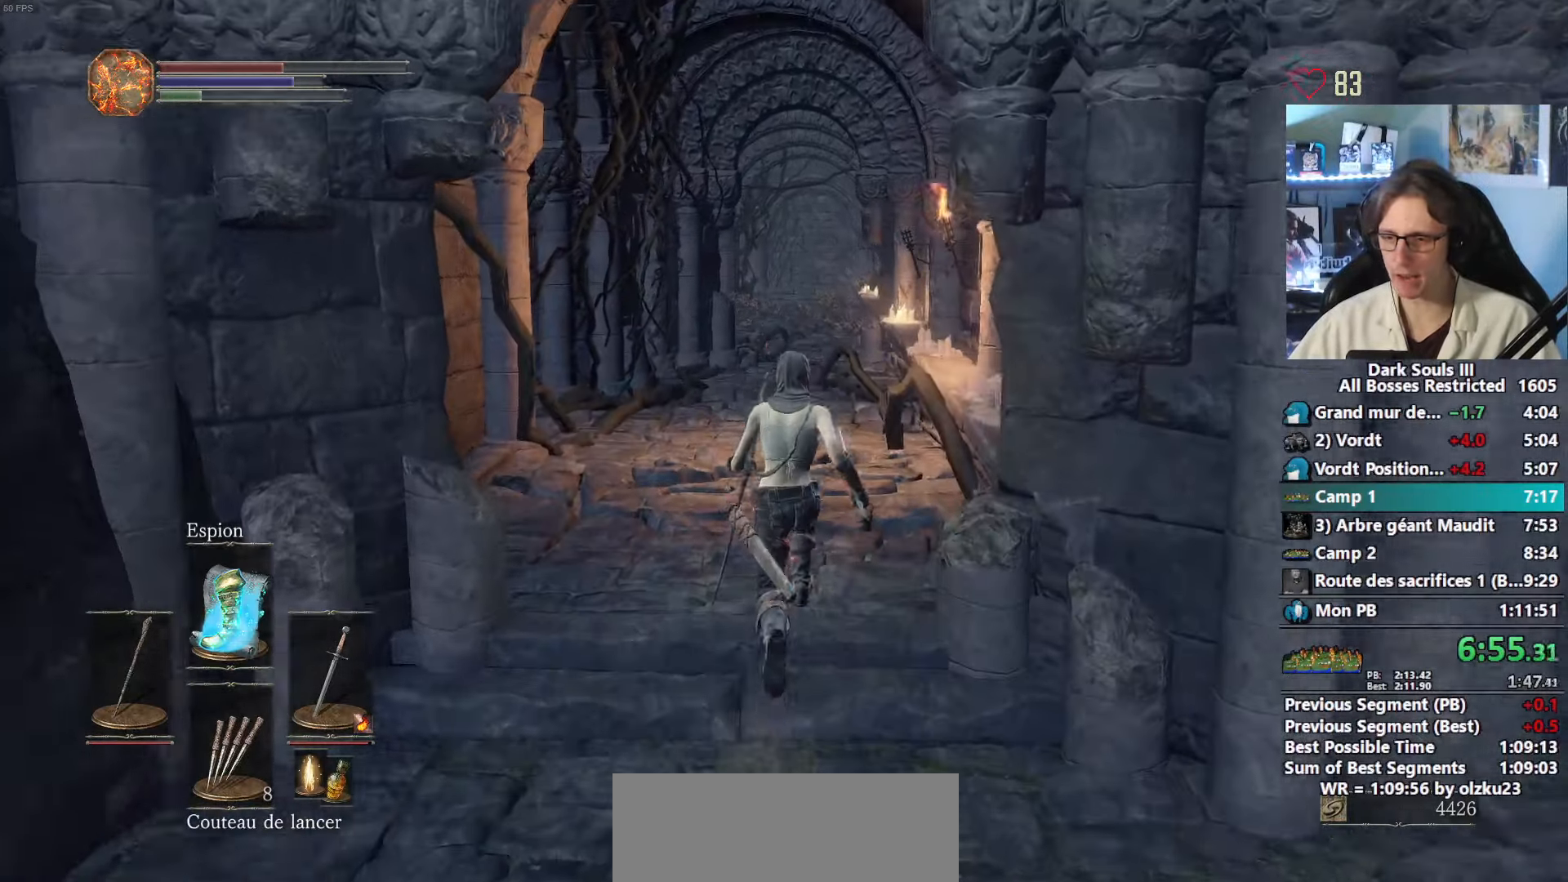
{"keys": ["z"], "mouse": [], "events": []}
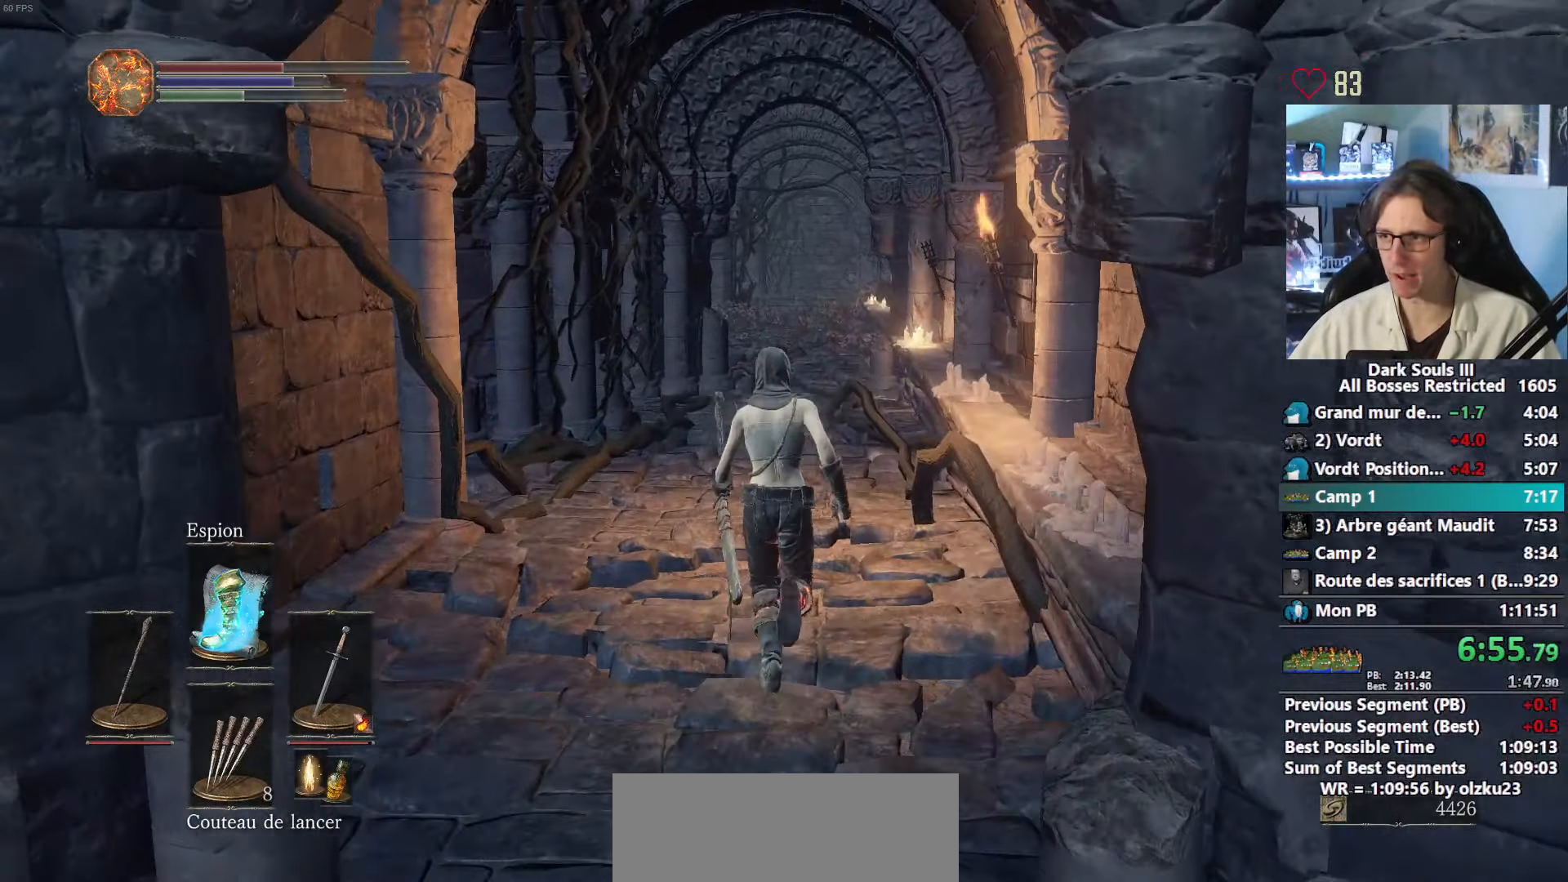
{"keys": ["space", "z"], "mouse": [], "events": [[350, "space", "down"]]}
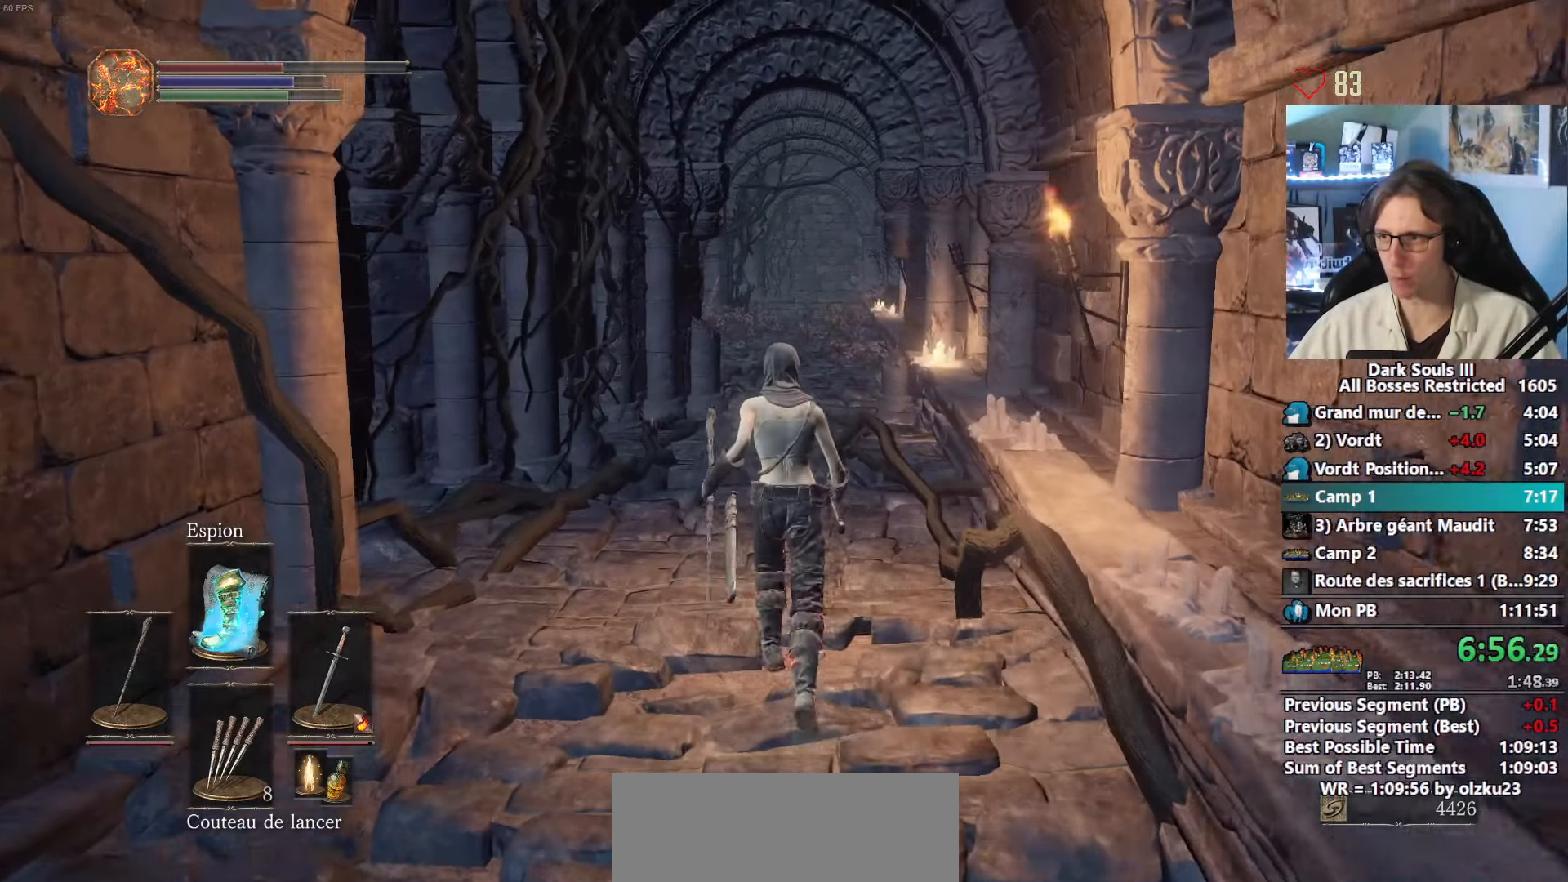
{"keys": ["space", "z"], "mouse": [], "events": []}
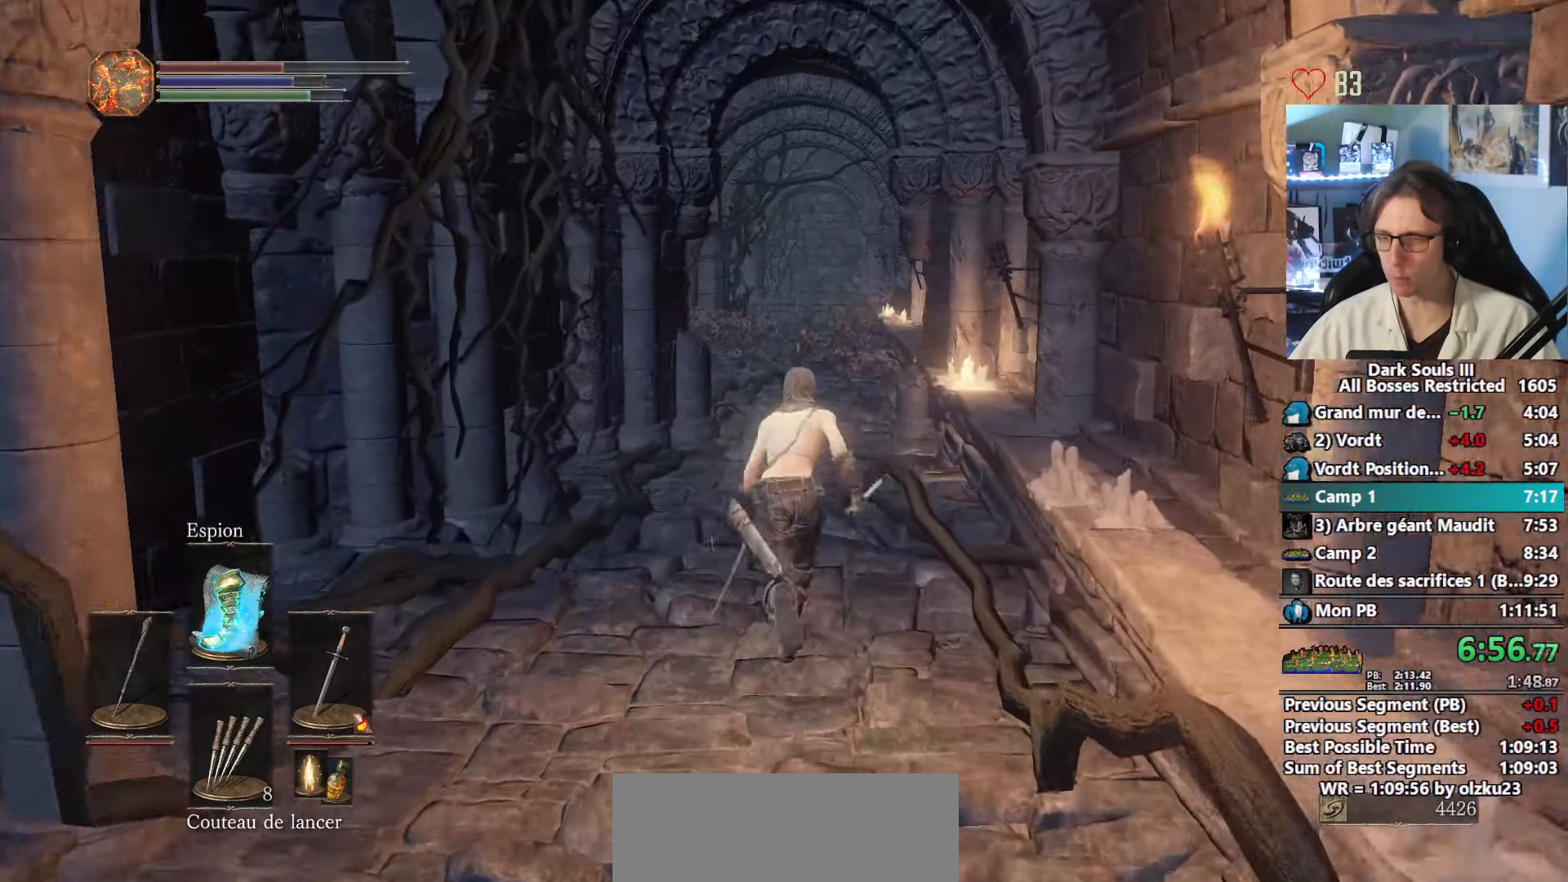
{"keys": ["space", "z"], "mouse": [], "events": []}
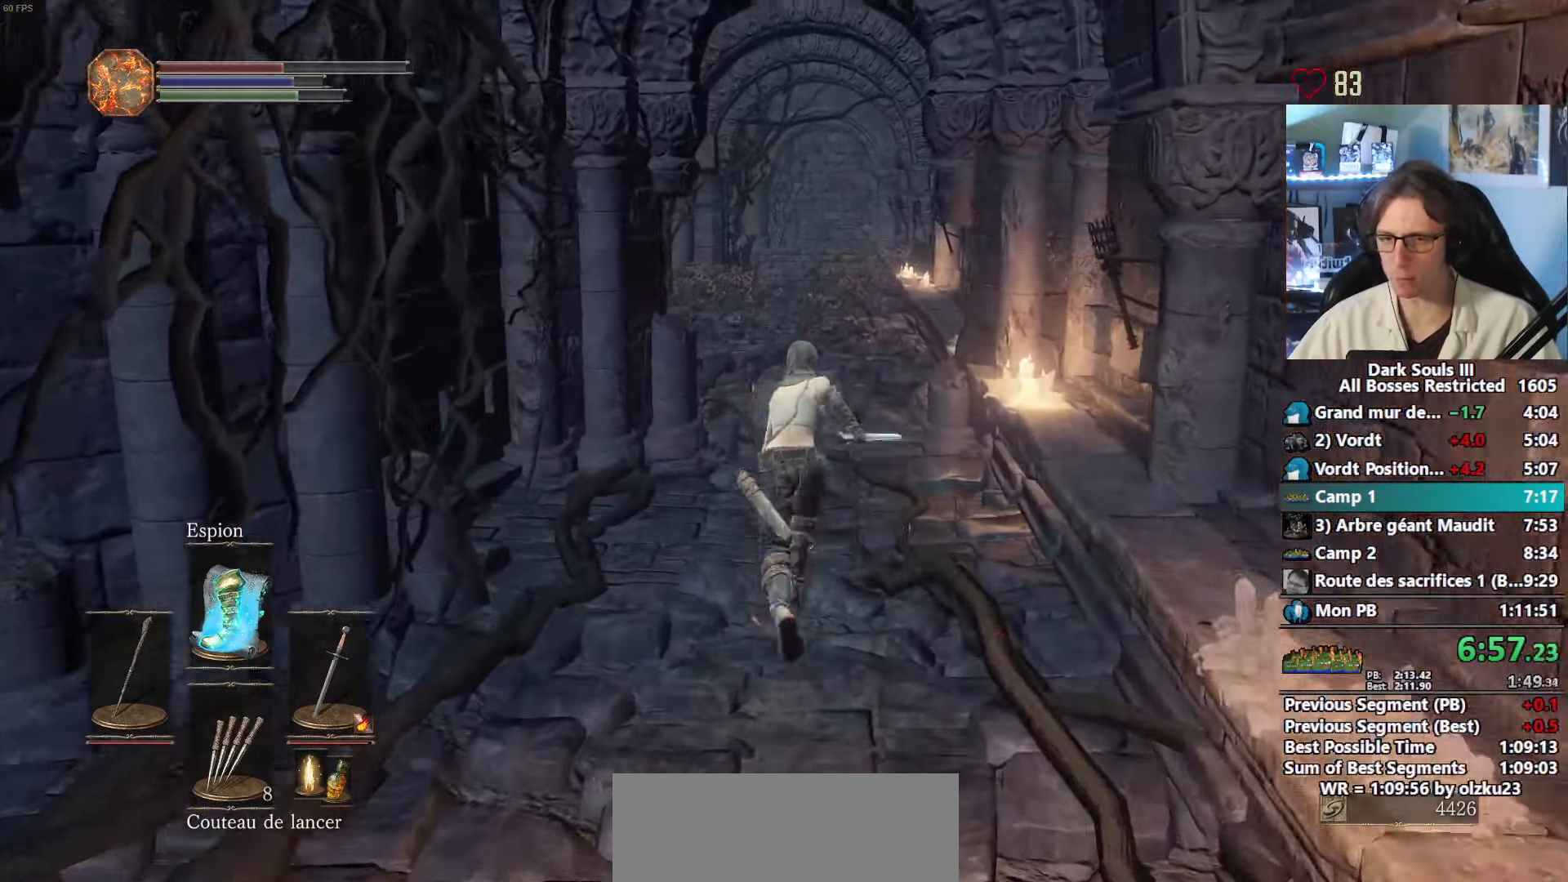
{"keys": ["space", "z"], "mouse": [], "events": []}
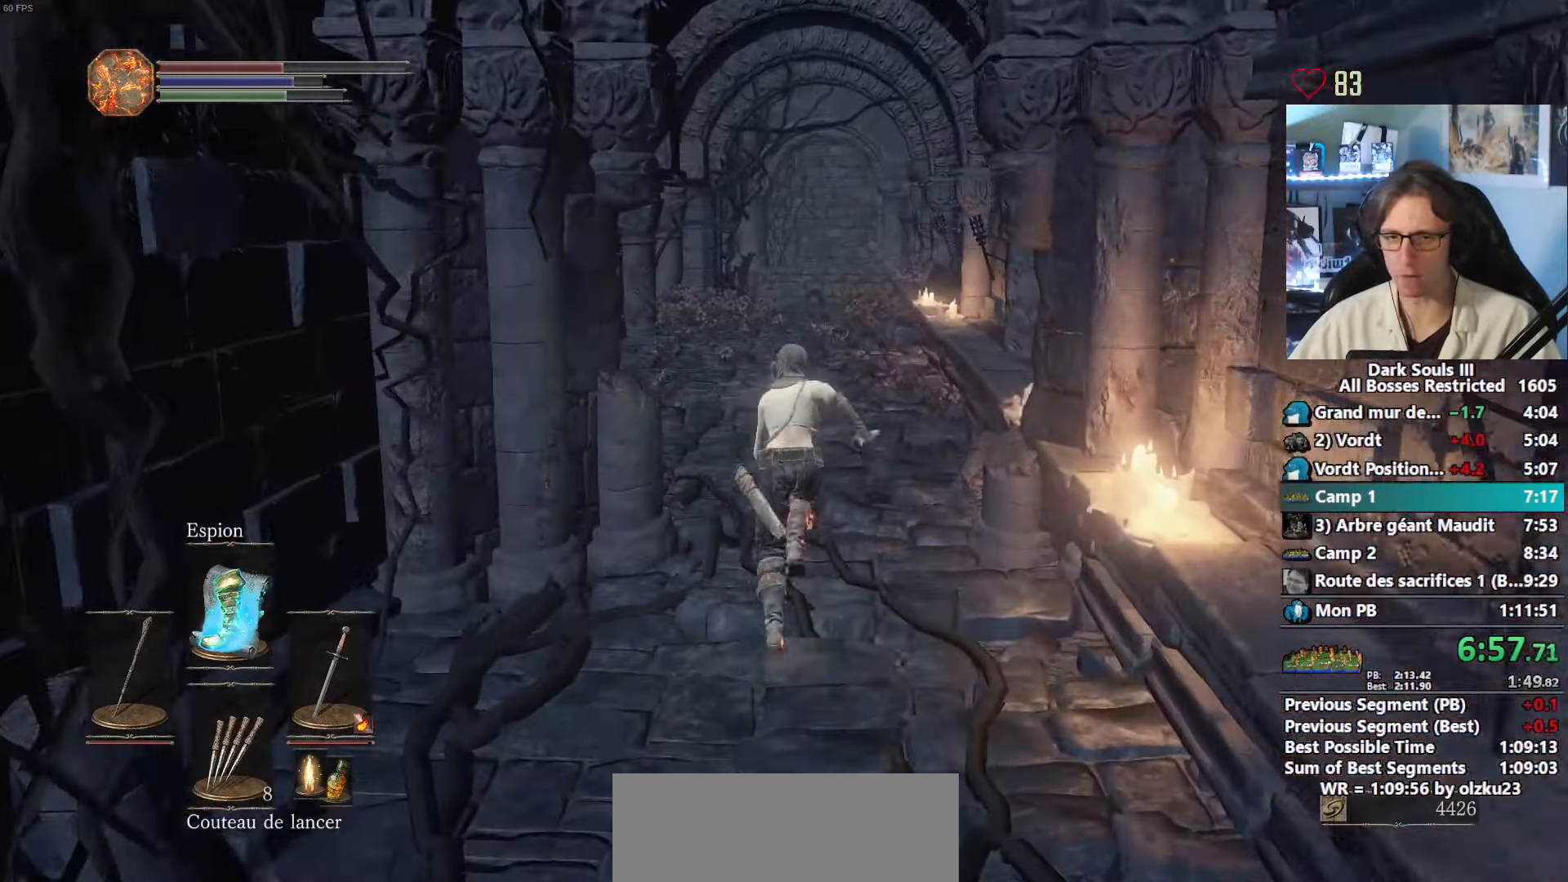
{"keys": ["space", "z"], "mouse": [], "events": []}
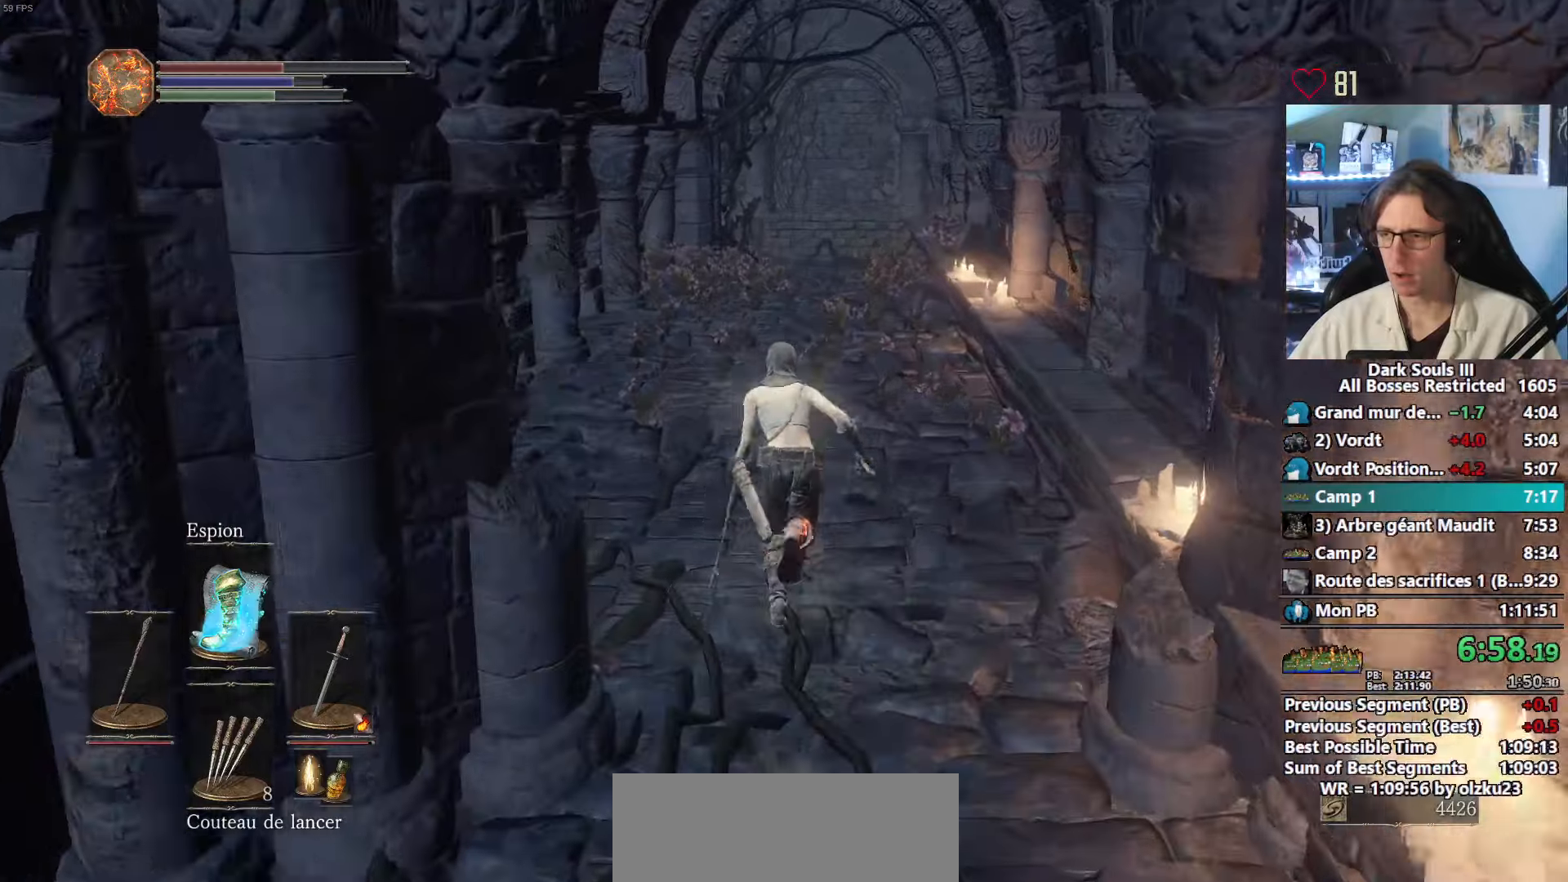
{"keys": ["space", "z"], "mouse": [], "events": []}
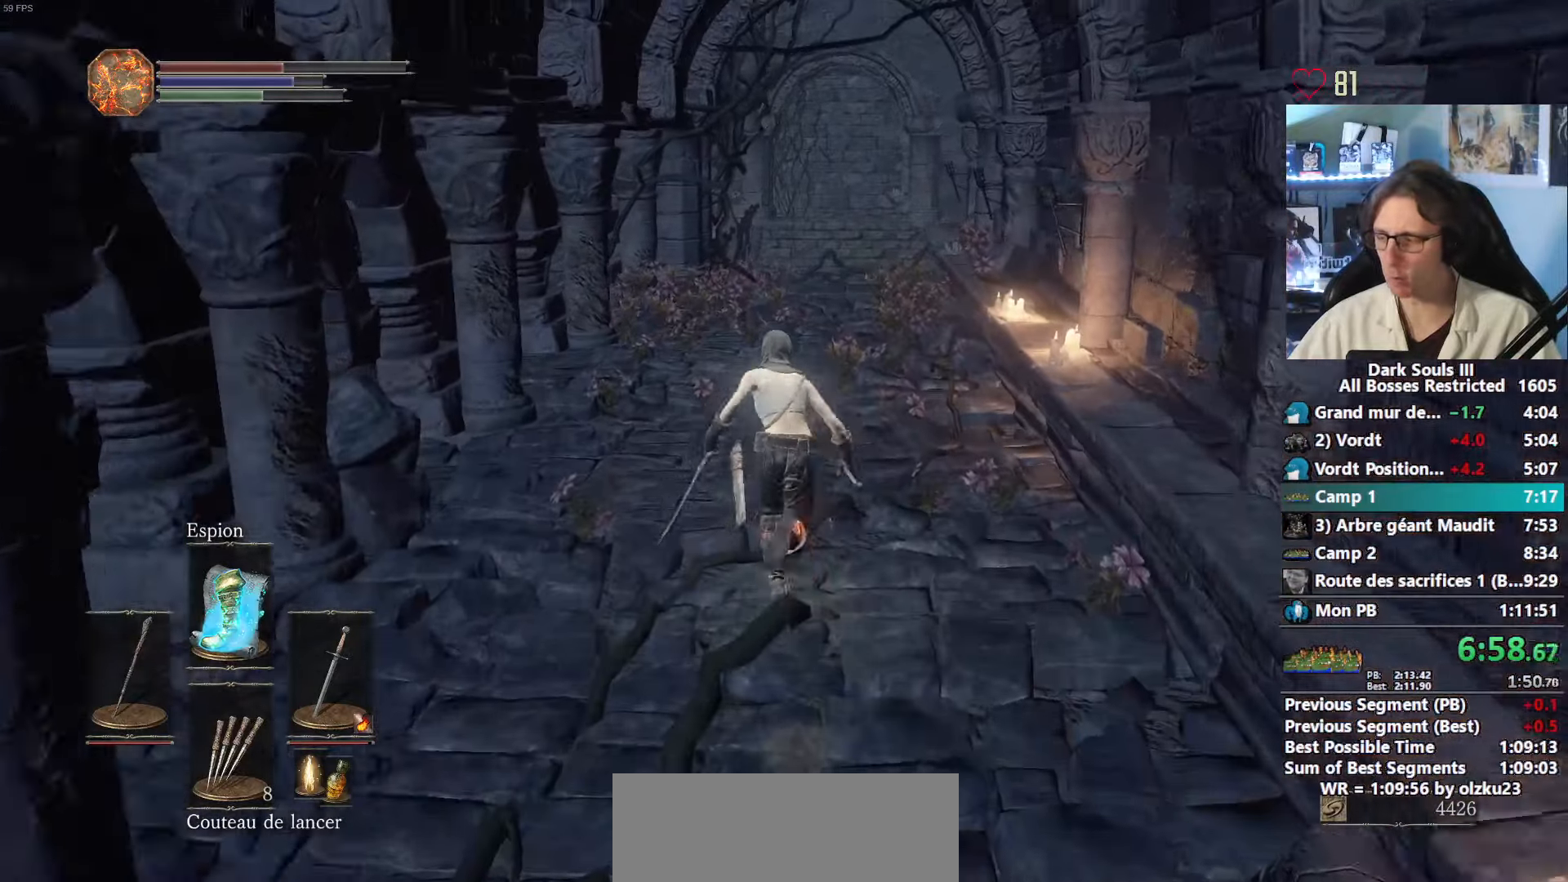
{"keys": ["space", "z"], "mouse": [], "events": []}
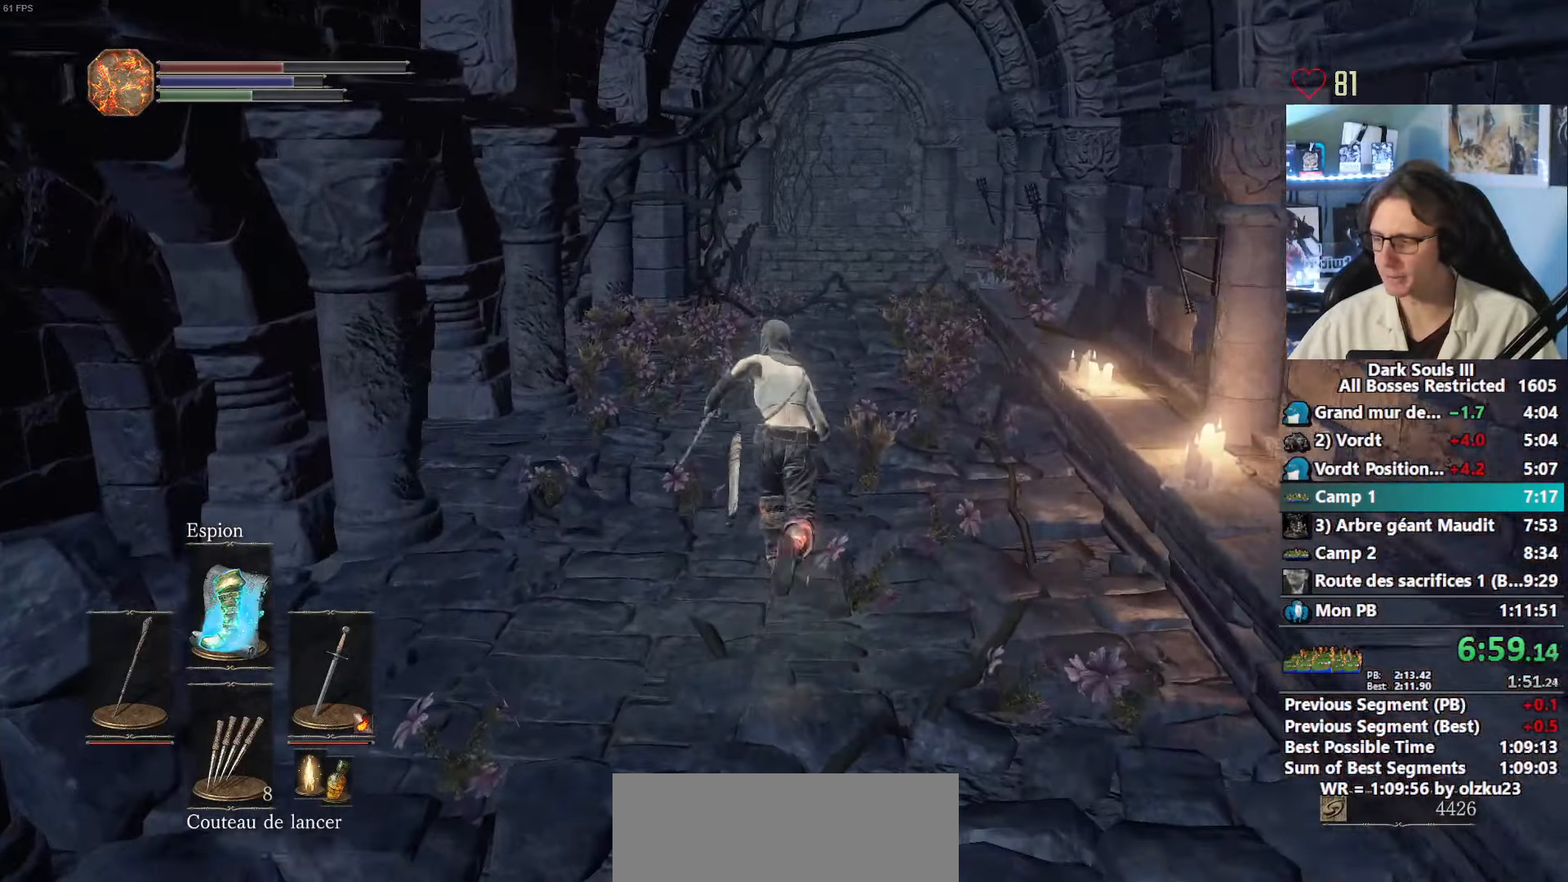
{"keys": ["space", "z"], "mouse": [], "events": []}
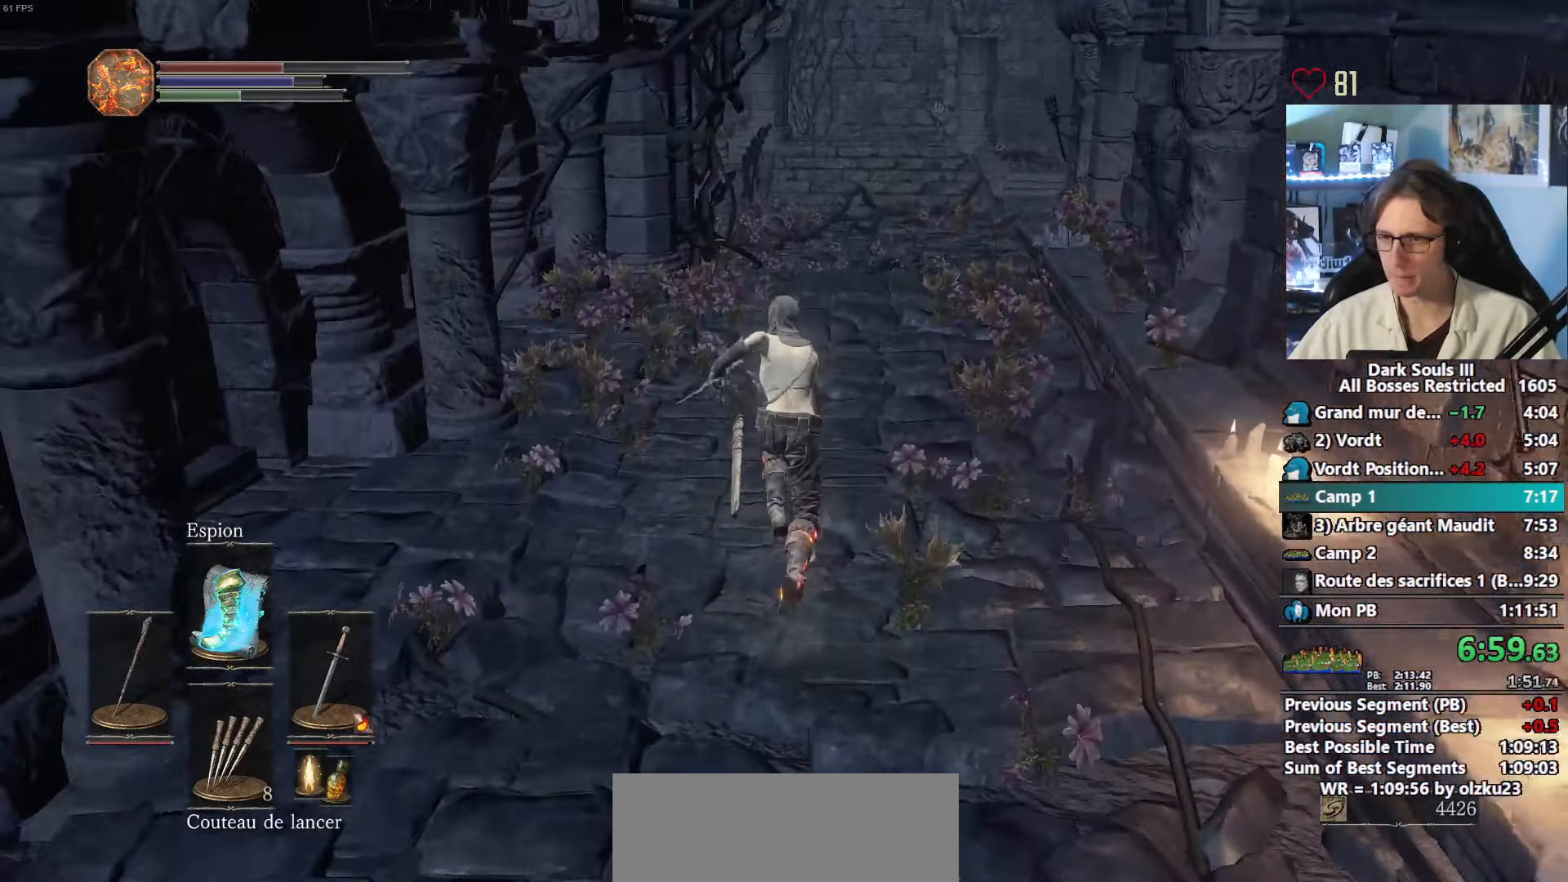
{"keys": ["space", "z"], "mouse": [], "events": []}
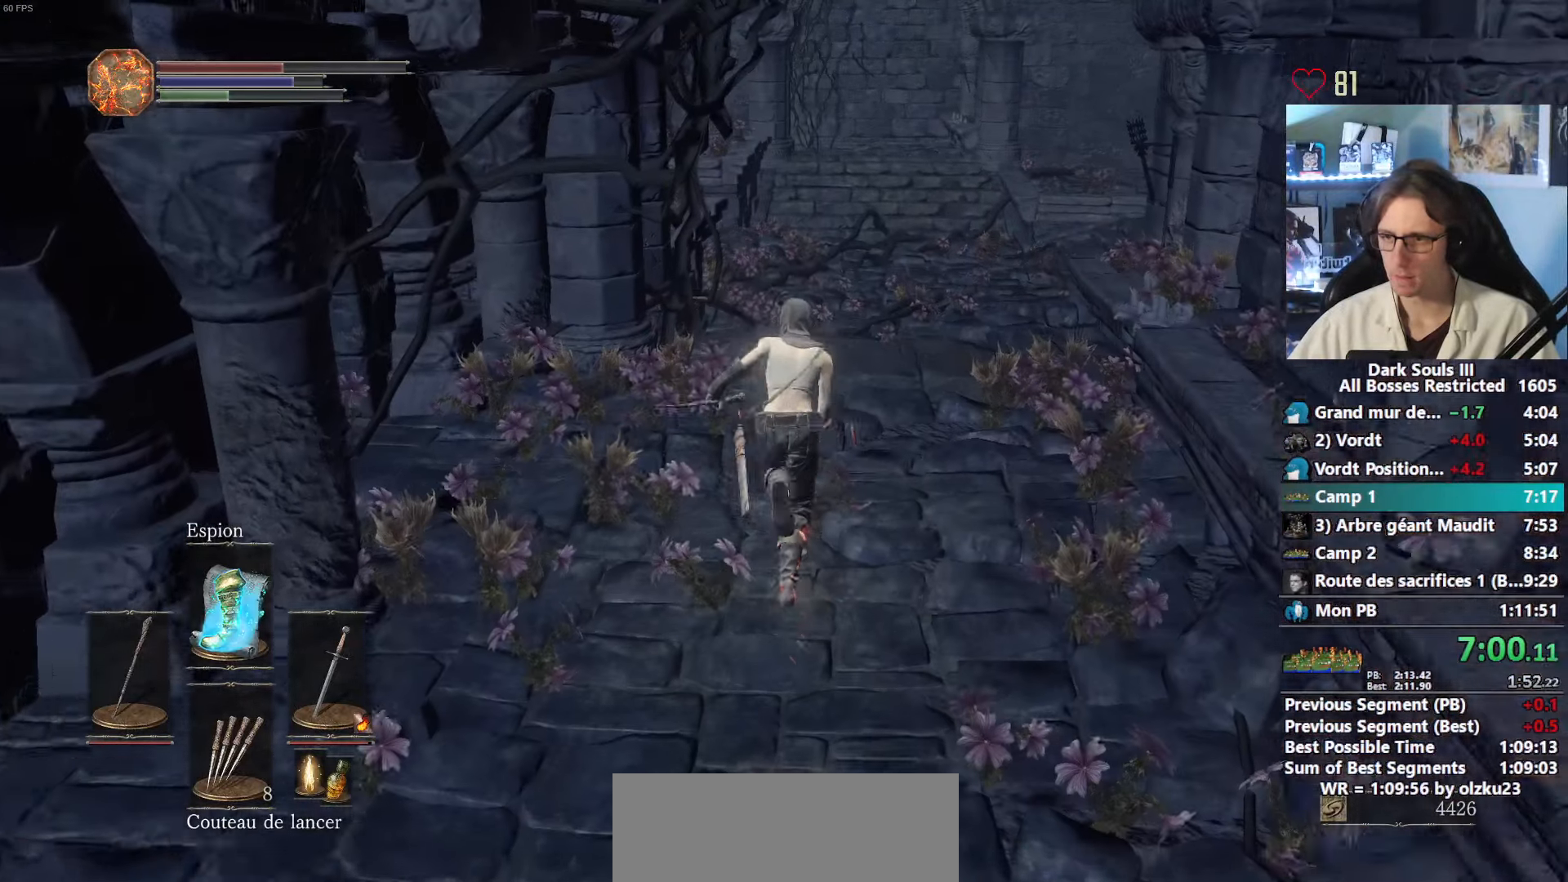
{"keys": ["space", "z"], "mouse": [], "events": []}